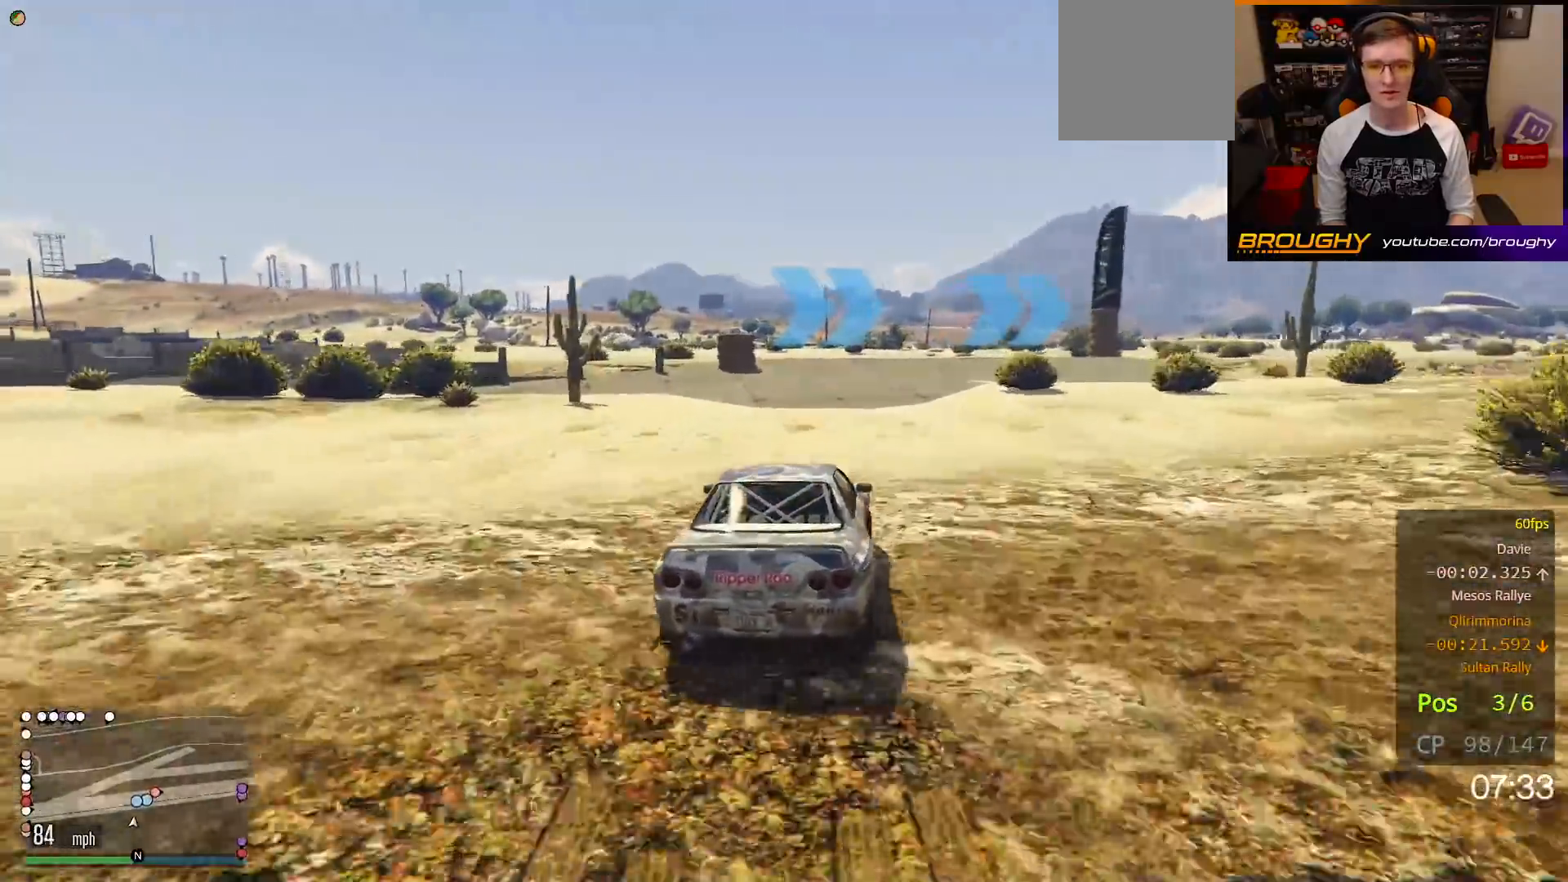
Gameplay with a controller (Xbox layout); each line is a JSON object with the inputs held at the frame after it. "events" lists button and stick changes between this image and that frame as [ms after this image, input, new state], when the widget could be followed in between. Not read: L3.
{"buttons": [], "left_stick": "right", "right_stick": "center", "events": [[50, "left_stick", "right"], [183, "left_stick", "center"], [283, "left_stick", "right"], [467, "R2", "up"]]}
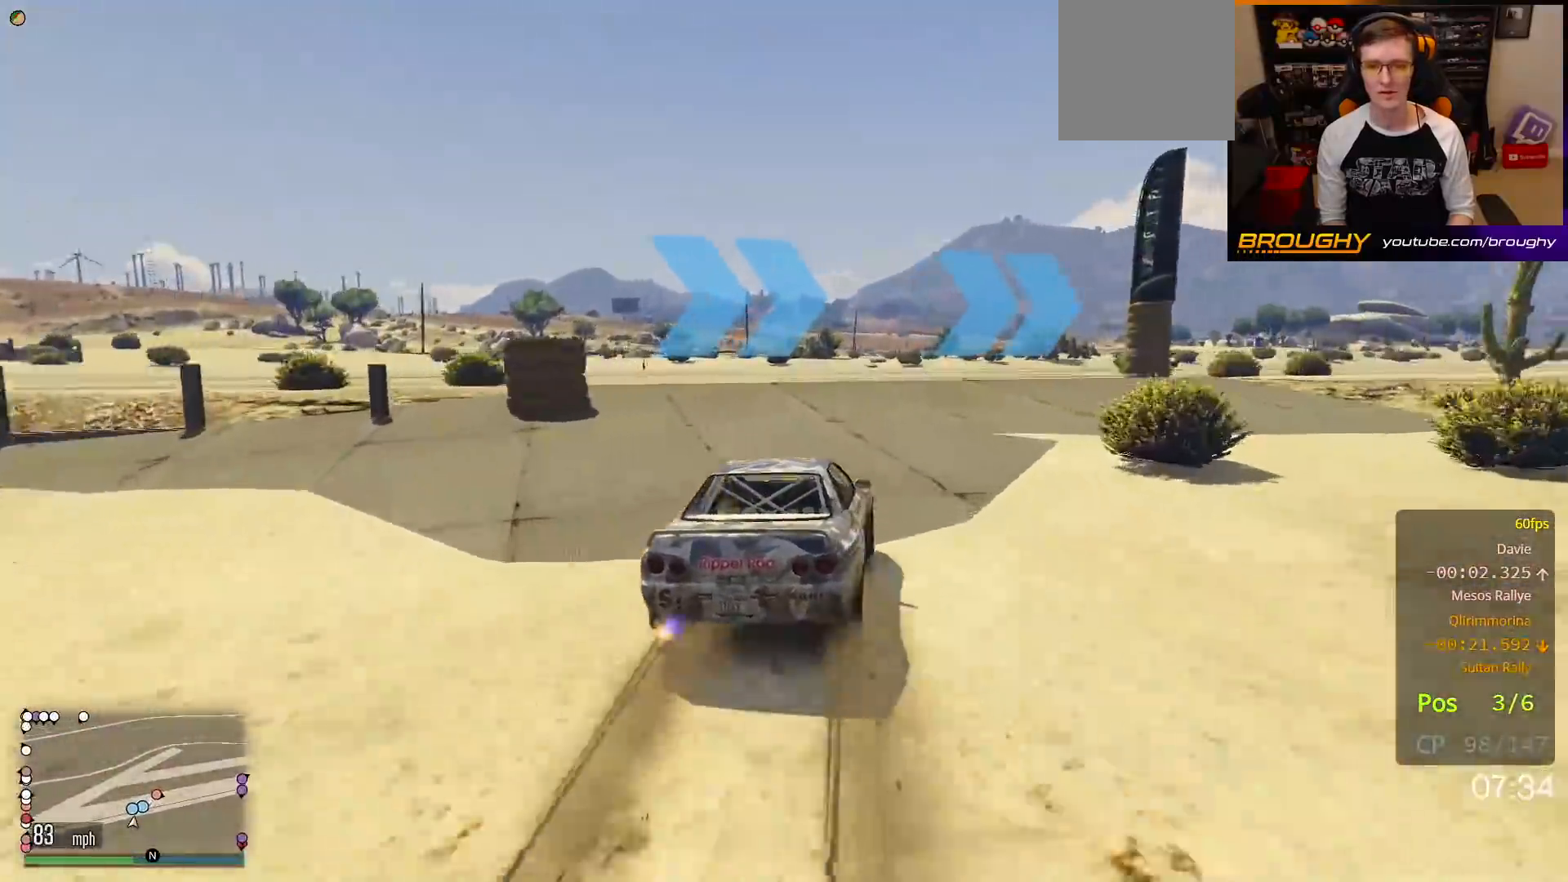
{"buttons": ["L2"], "left_stick": "right", "right_stick": "center", "events": [[17, "left_stick", "center"], [150, "left_stick", "right"], [300, "L2", "down"]]}
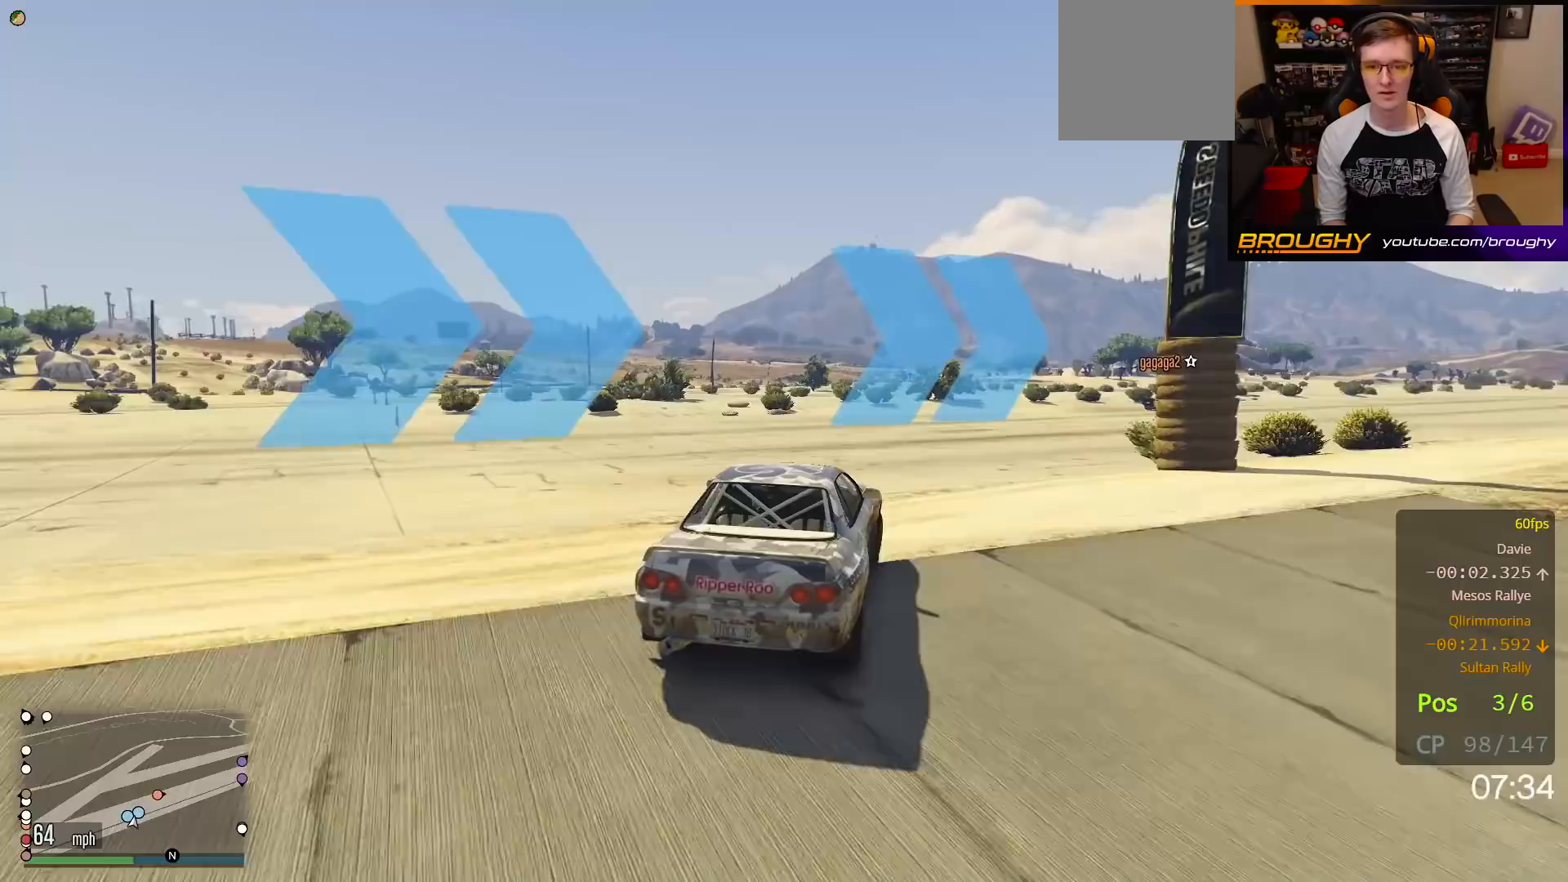
{"buttons": ["R2"], "left_stick": "center", "right_stick": "center", "events": [[117, "L2", "up"], [167, "left_stick", "down-right"], [183, "R2", "down"], [500, "left_stick", "center"]]}
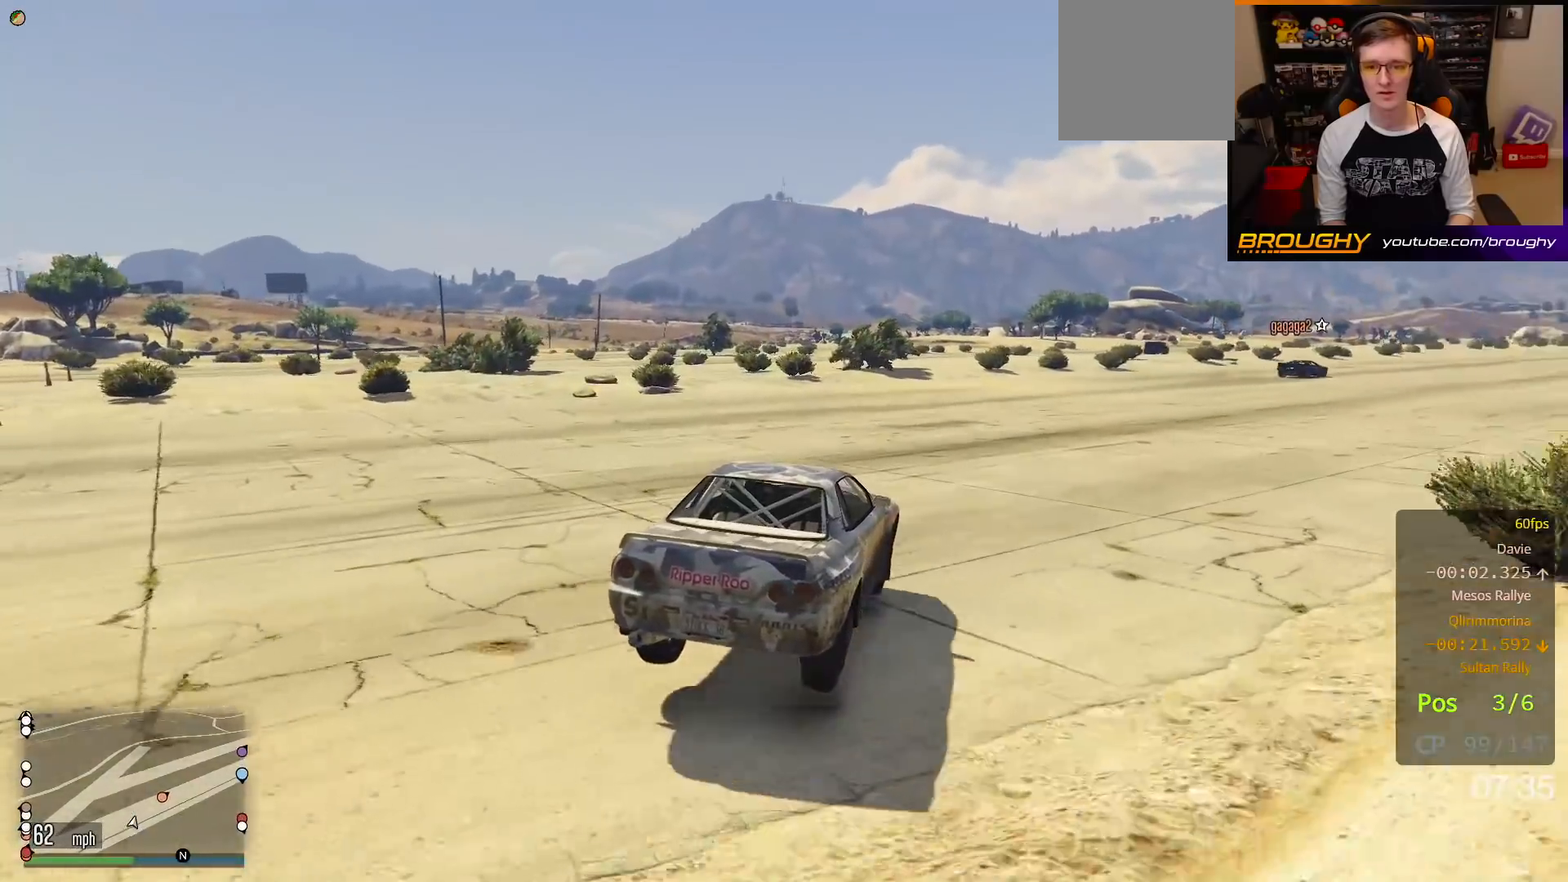
{"buttons": ["R2"], "left_stick": "right", "right_stick": "center", "events": [[183, "left_stick", "right"], [417, "left_stick", "center"], [483, "left_stick", "right"]]}
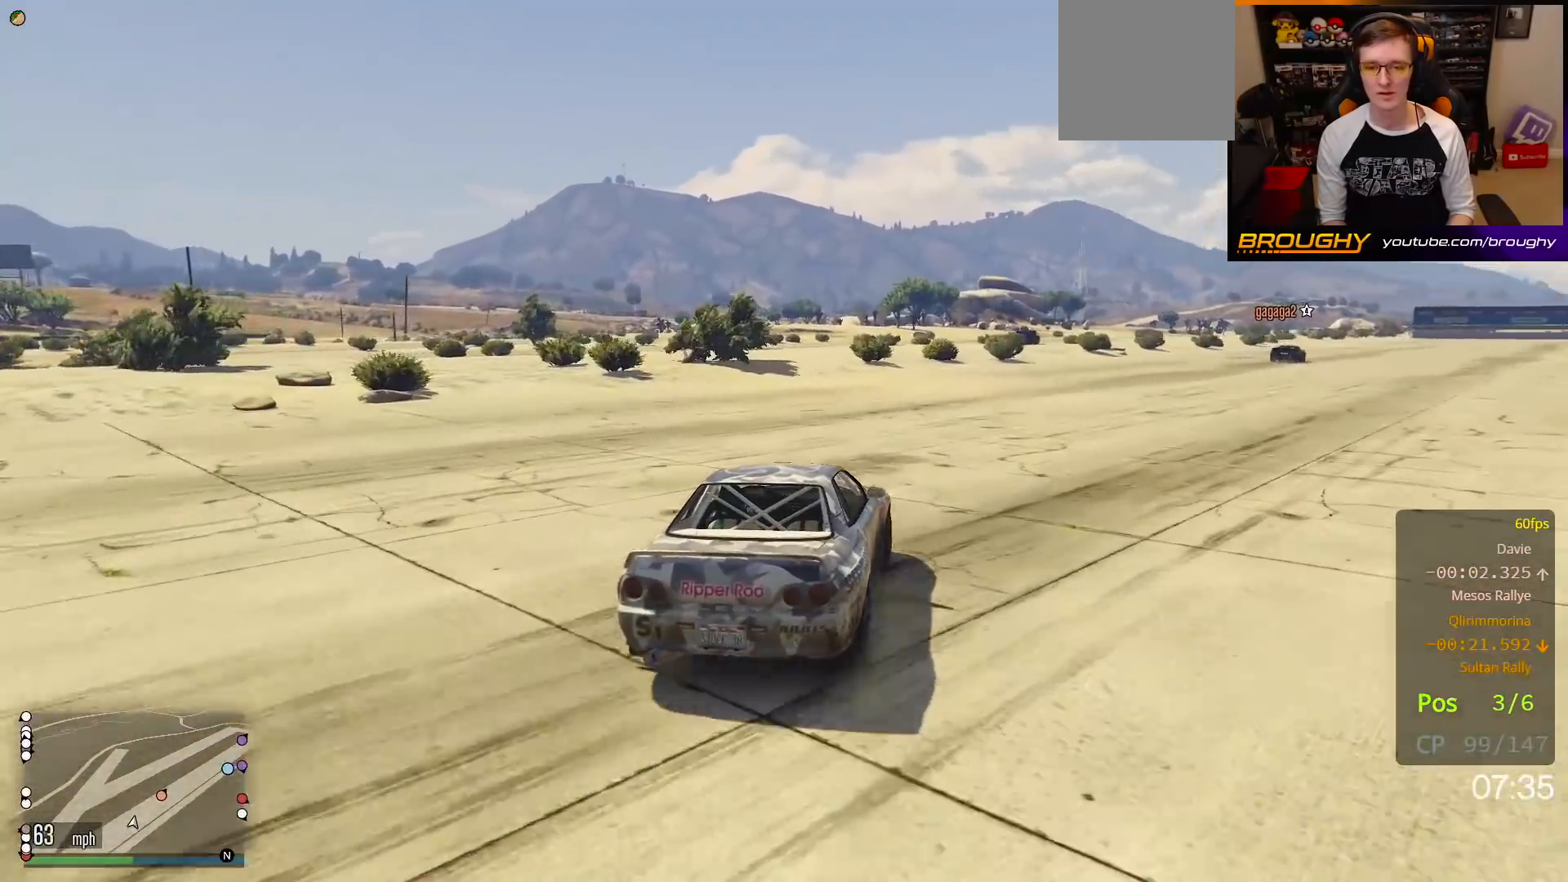
{"buttons": ["R2"], "left_stick": "center", "right_stick": "center", "events": [[150, "left_stick", "center"], [283, "left_stick", "right"], [467, "left_stick", "center"]]}
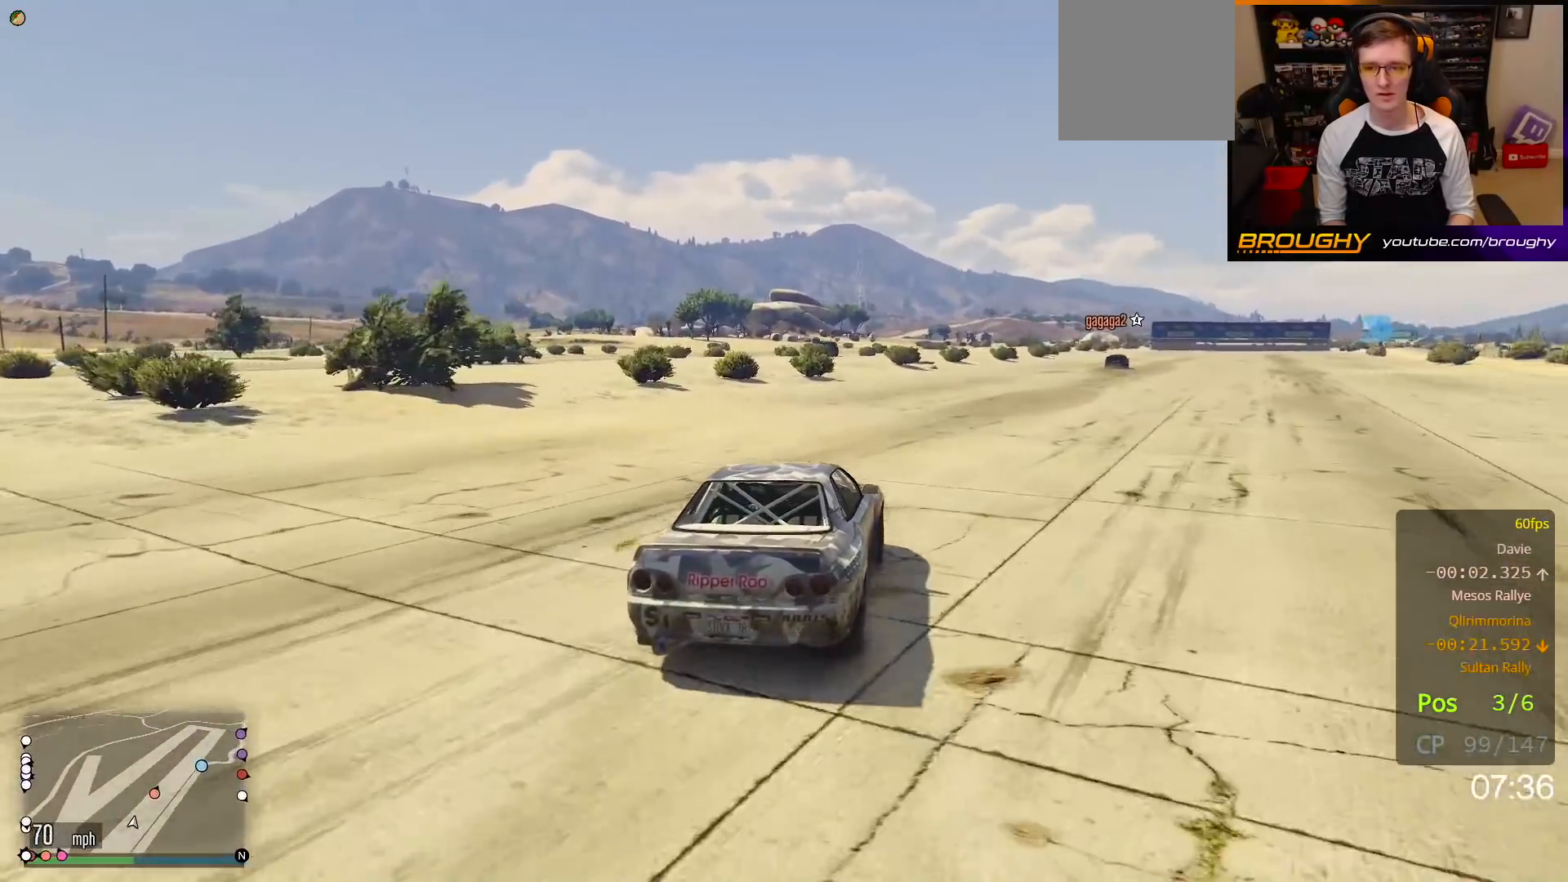
{"buttons": ["R2"], "left_stick": "right", "right_stick": "center", "events": [[100, "left_stick", "right"], [300, "left_stick", "center"], [433, "left_stick", "right"]]}
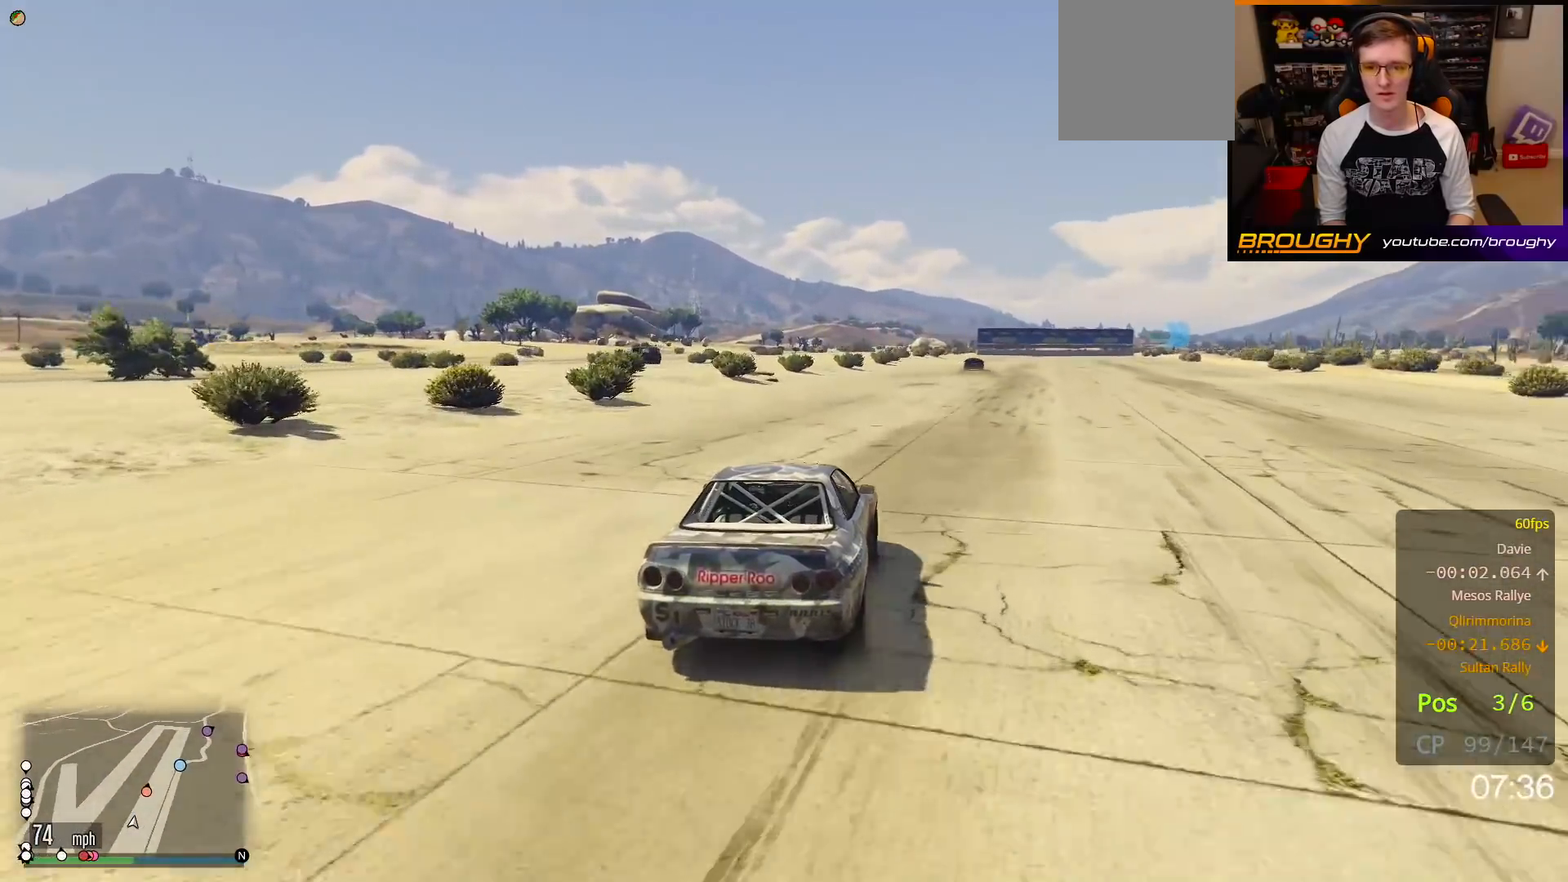
{"buttons": ["R2"], "left_stick": "center", "right_stick": "center", "events": [[67, "left_stick", "center"]]}
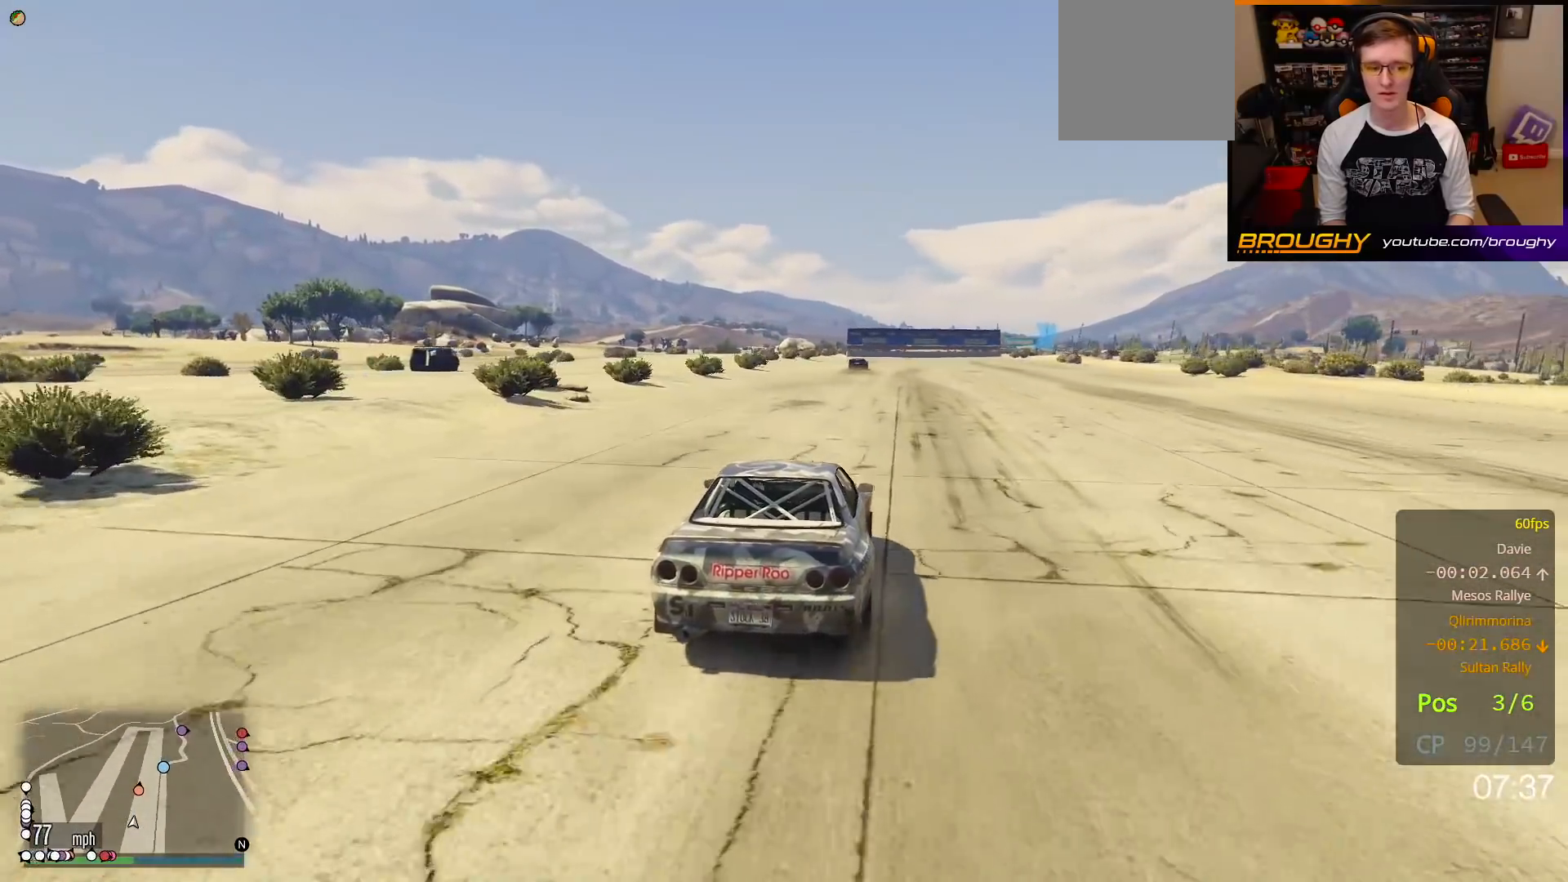
{"buttons": ["R2"], "left_stick": "center", "right_stick": "center", "events": [[50, "left_stick", "right"], [183, "left_stick", "center"]]}
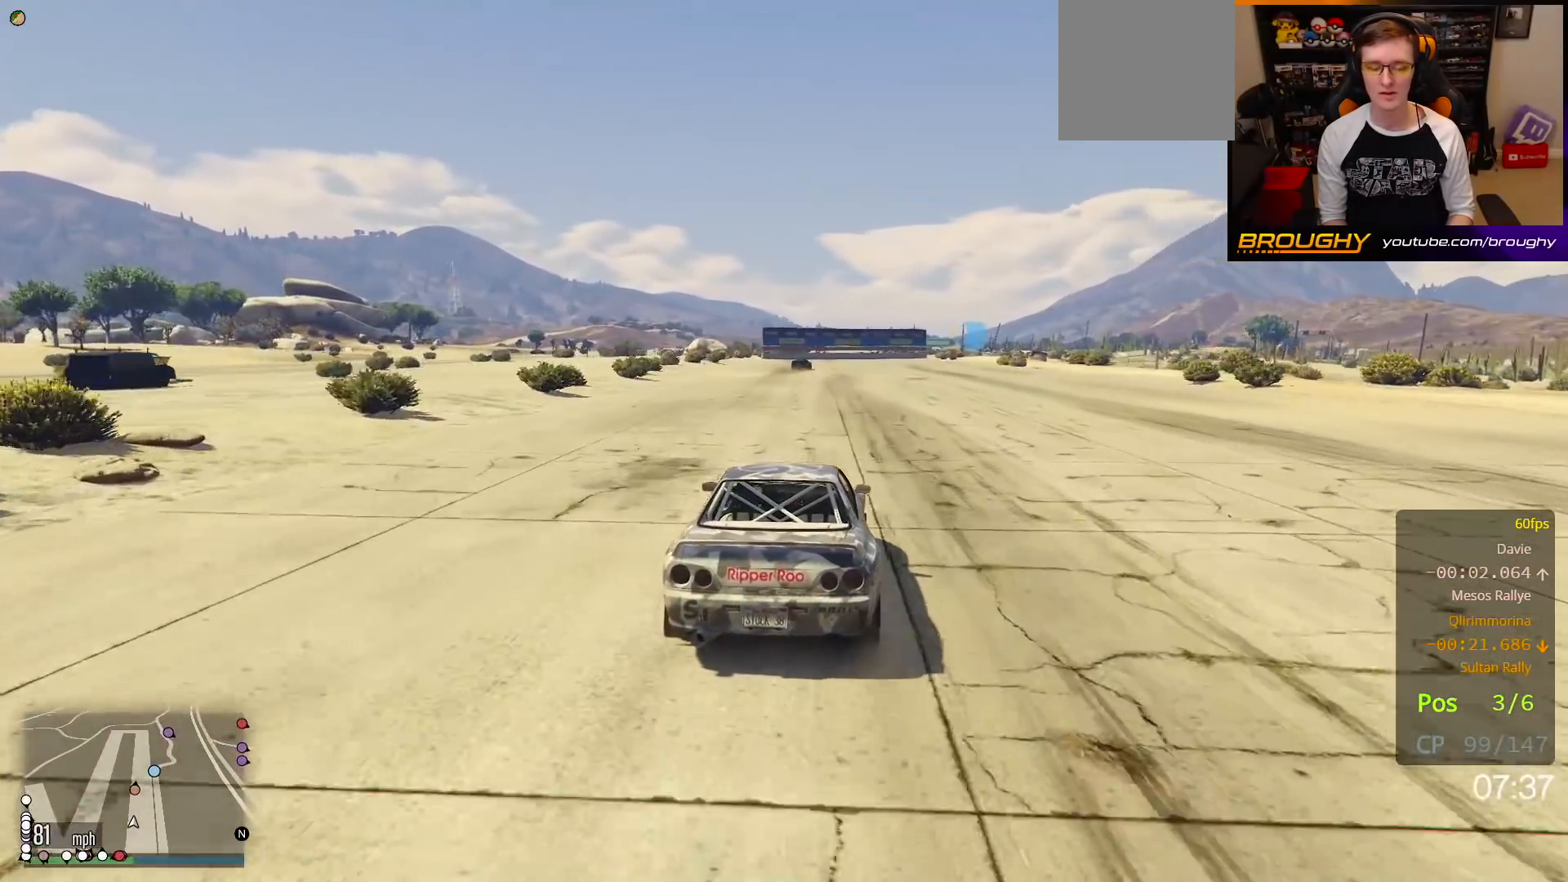
{"buttons": ["R2"], "left_stick": "center", "right_stick": "center", "events": []}
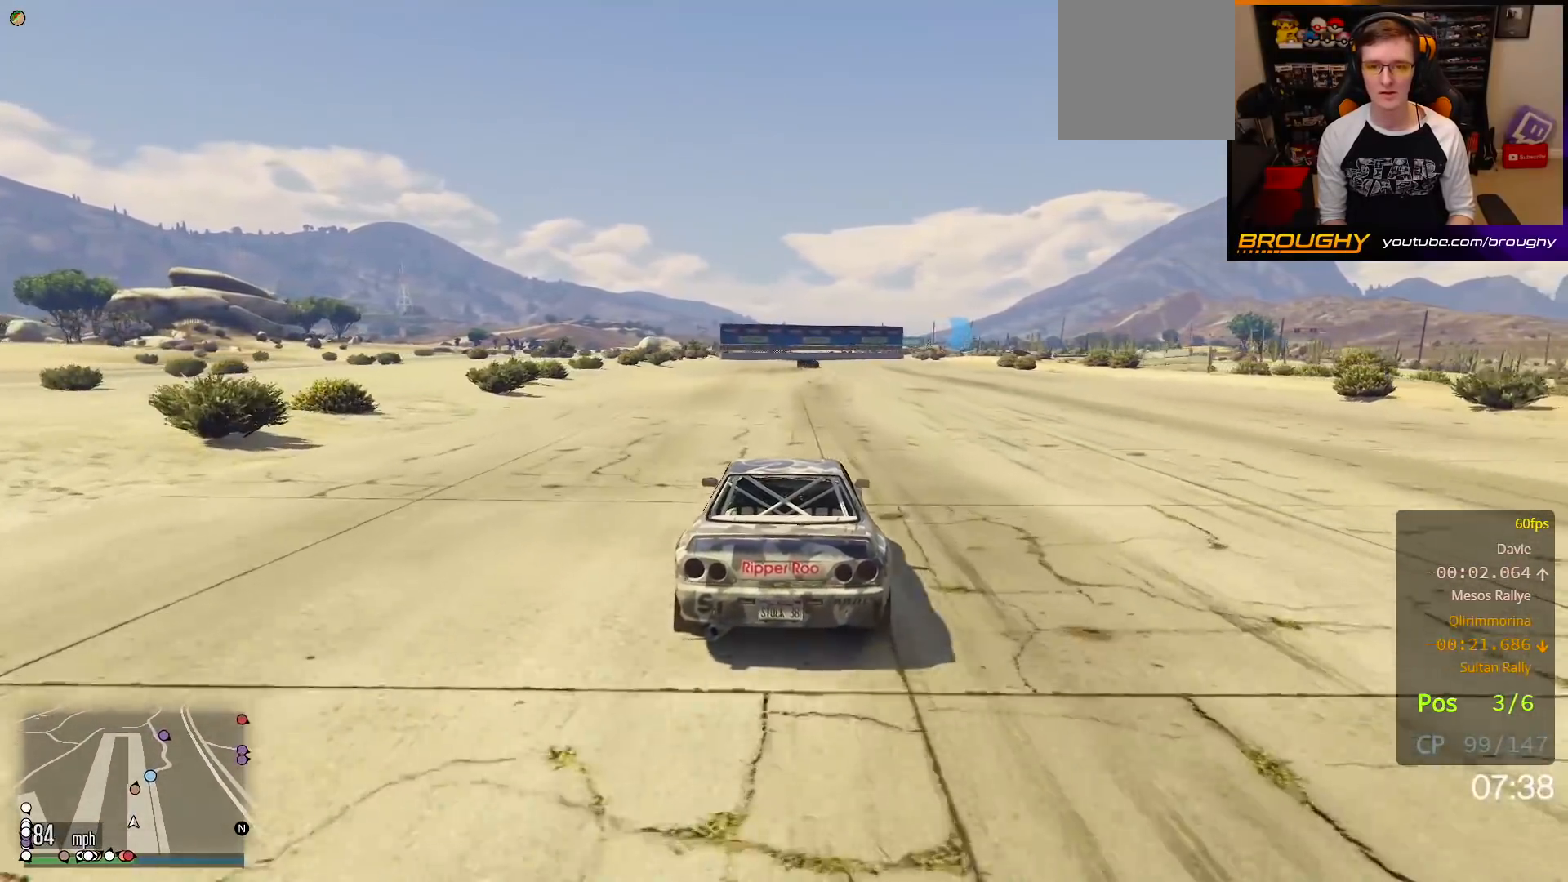
{"buttons": ["R2"], "left_stick": "center", "right_stick": "center", "events": [[233, "left_stick", "right"], [433, "left_stick", "center"]]}
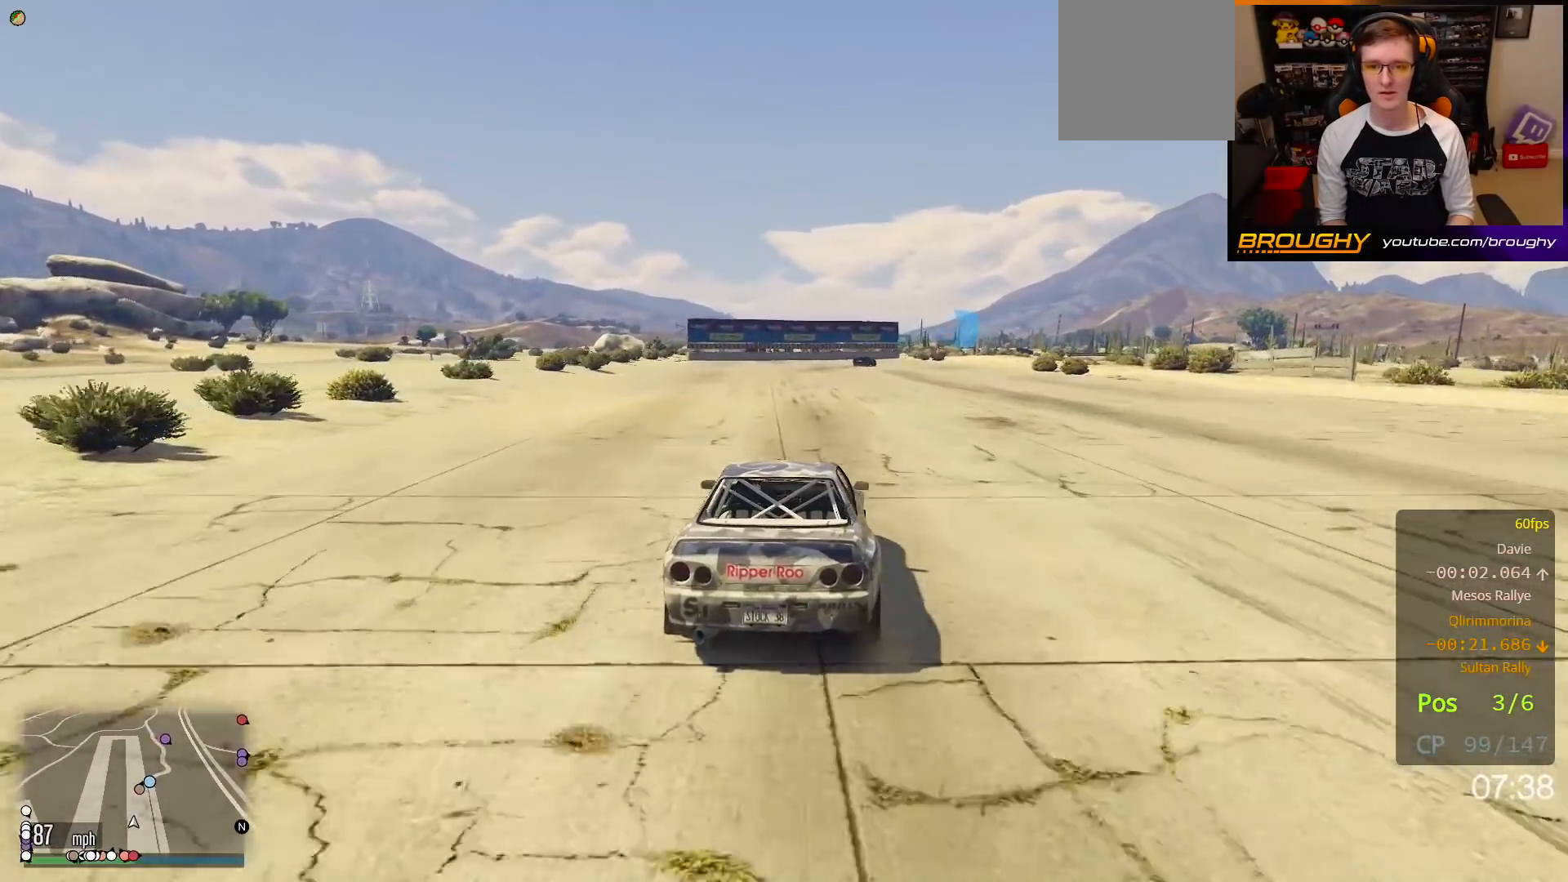
{"buttons": ["R2"], "left_stick": "right", "right_stick": "center", "events": [[350, "left_stick", "right"]]}
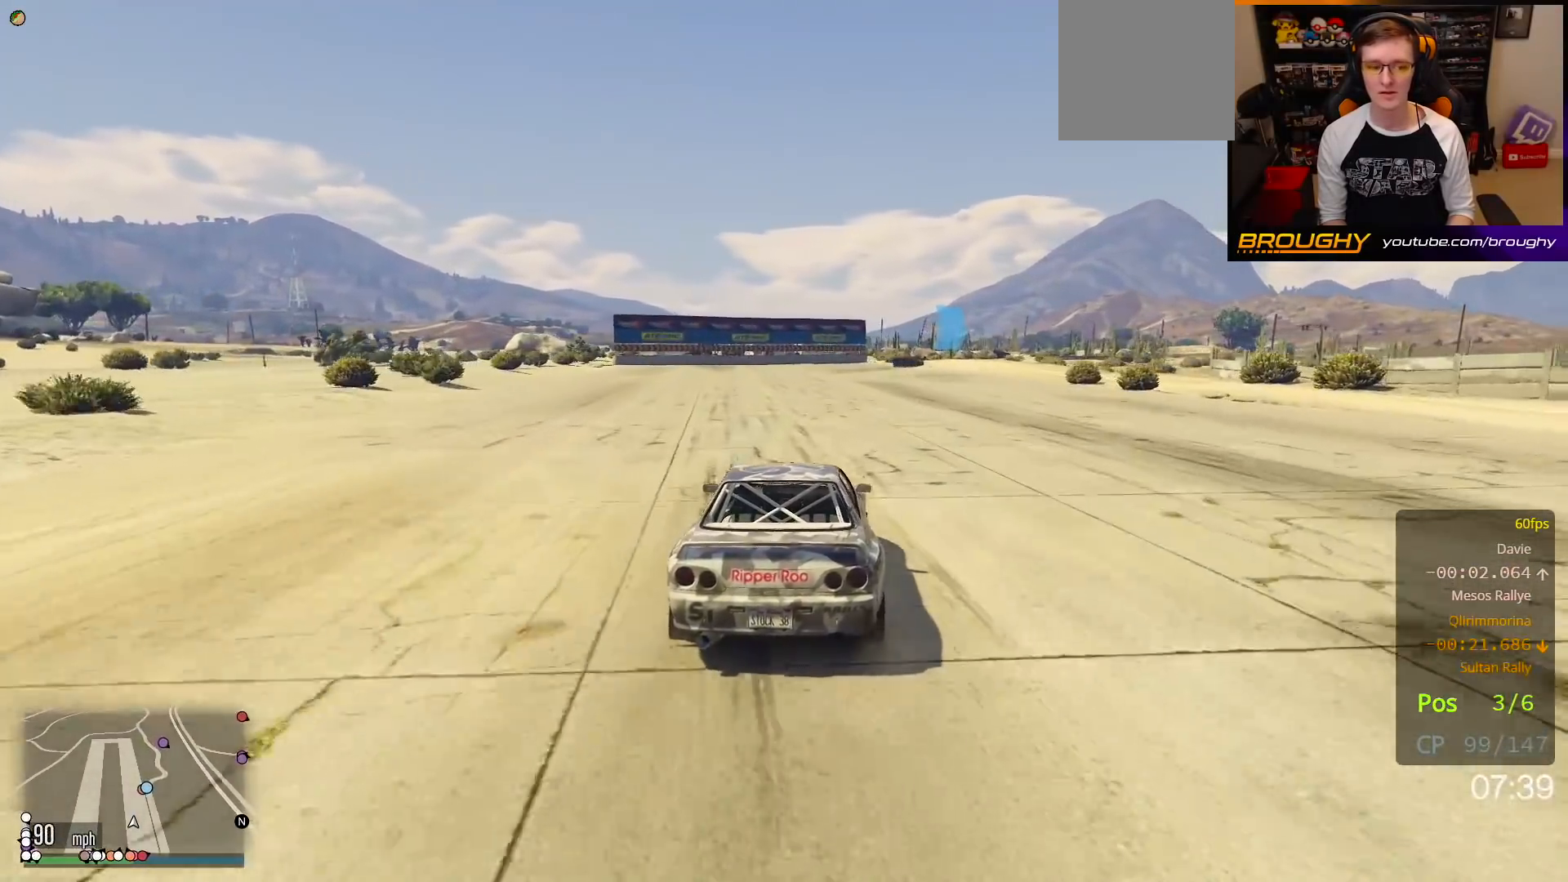
{"buttons": ["R2"], "left_stick": "center", "right_stick": "center", "events": [[33, "left_stick", "center"], [317, "left_stick", "right"], [483, "left_stick", "center"]]}
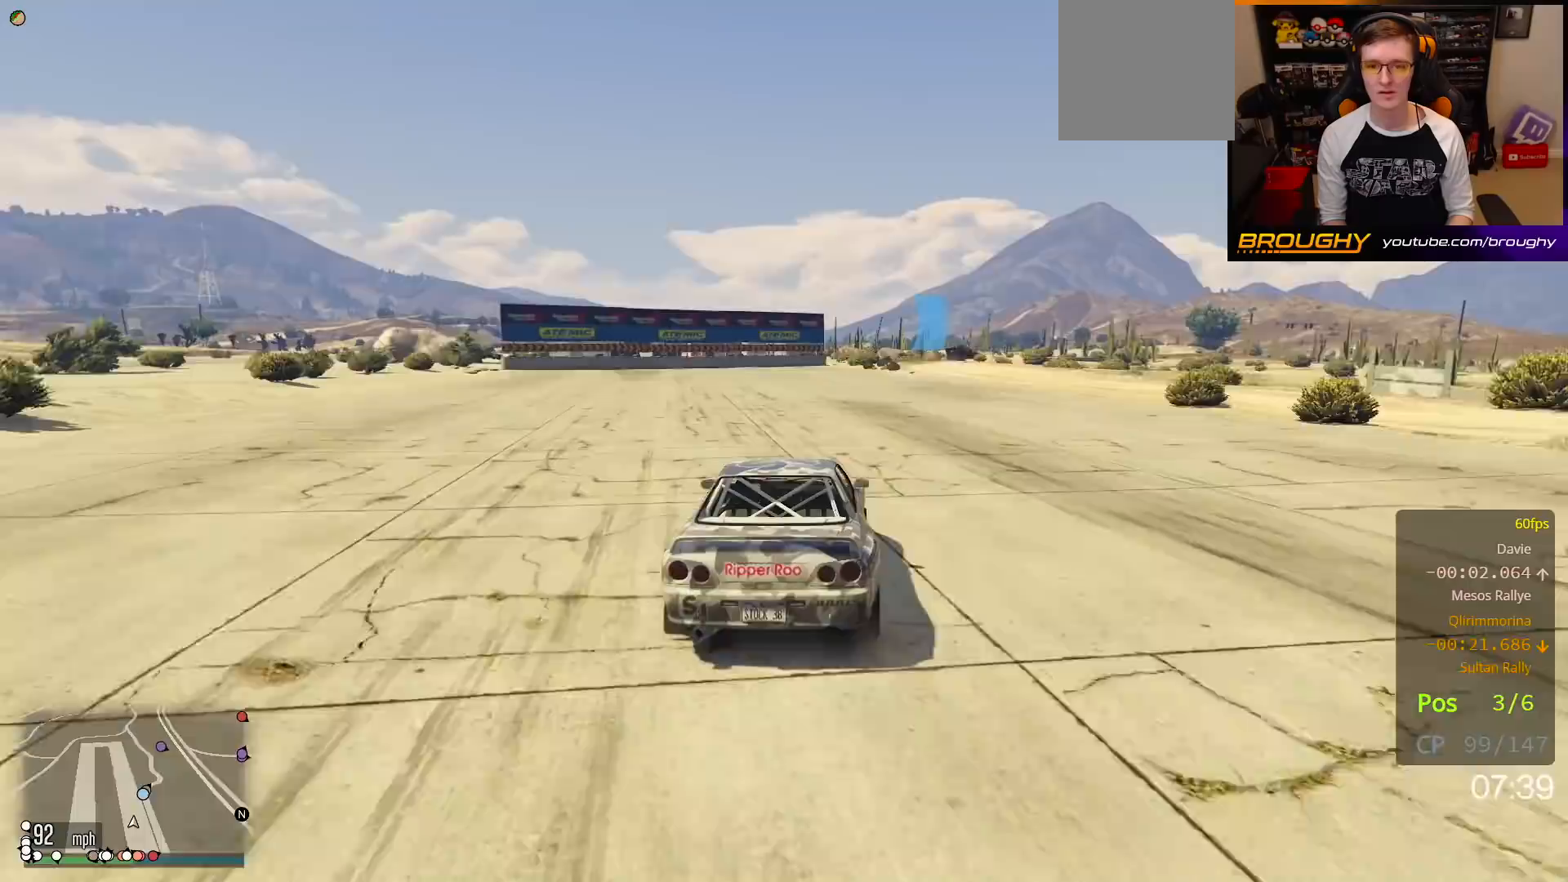
{"buttons": ["R2"], "left_stick": "center", "right_stick": "center", "events": [[67, "left_stick", "right"], [200, "left_stick", "center"]]}
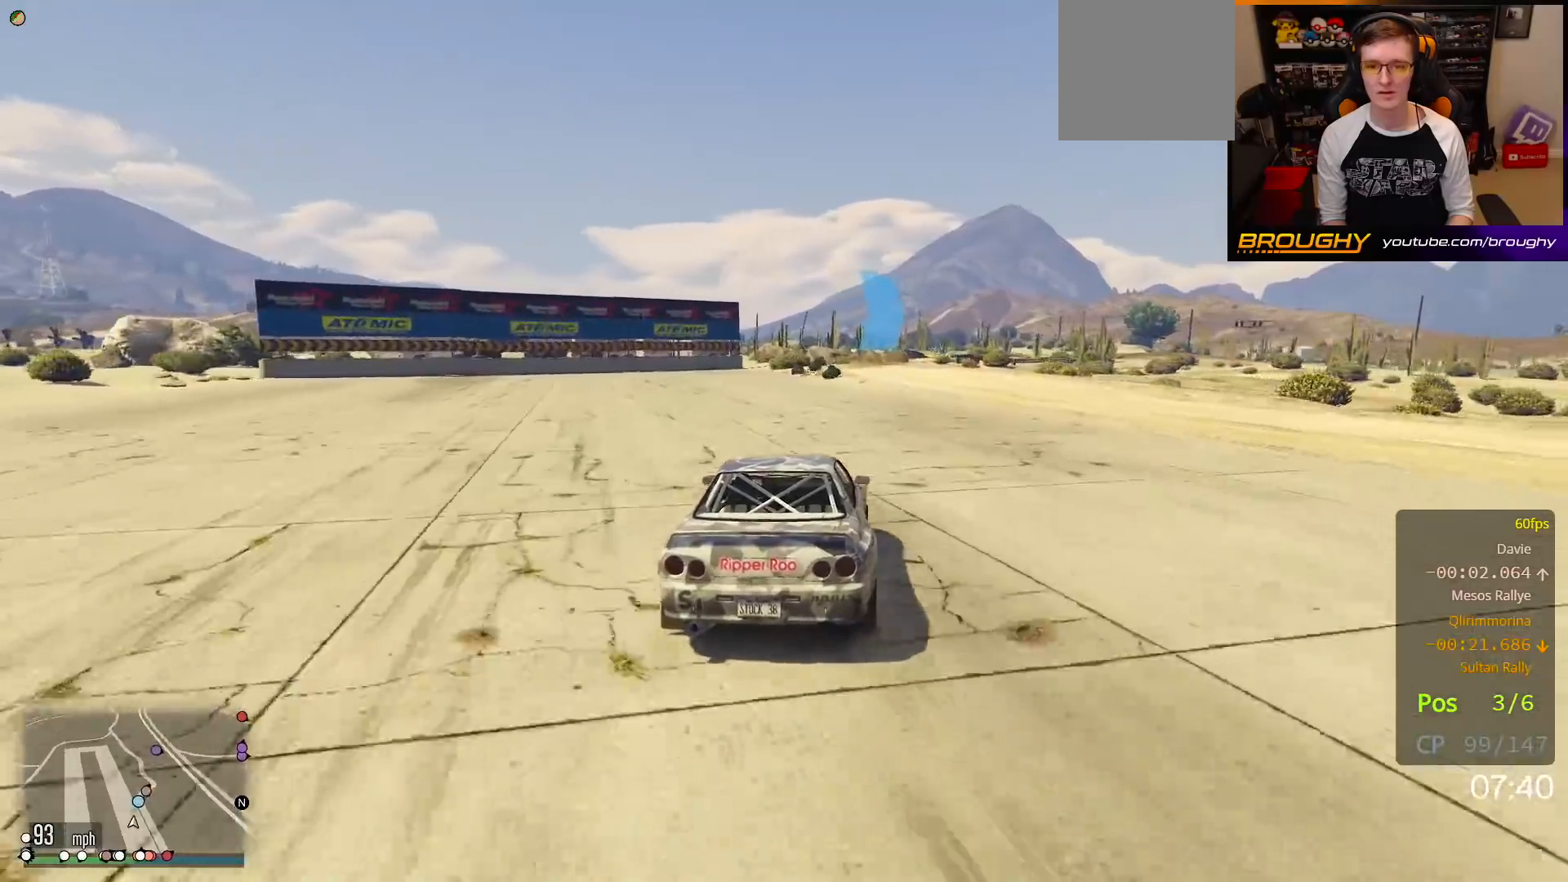
{"buttons": ["R2"], "left_stick": "center", "right_stick": "center", "events": [[100, "left_stick", "right"], [233, "left_stick", "center"]]}
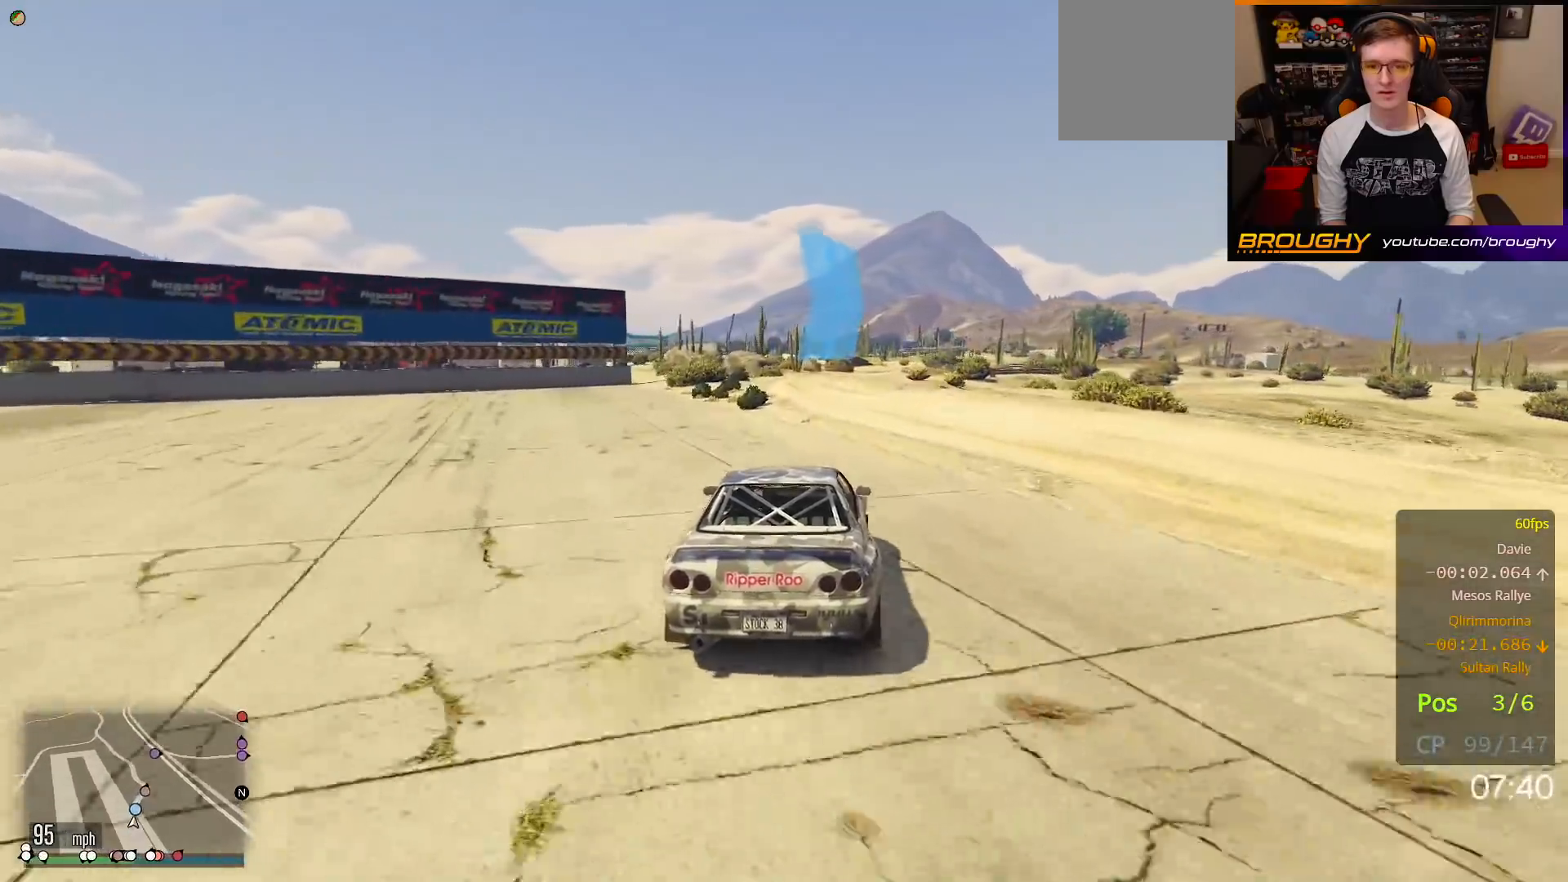
{"buttons": ["L2"], "left_stick": "right", "right_stick": "center", "events": [[350, "left_stick", "right"], [383, "L2", "down"], [433, "R2", "up"]]}
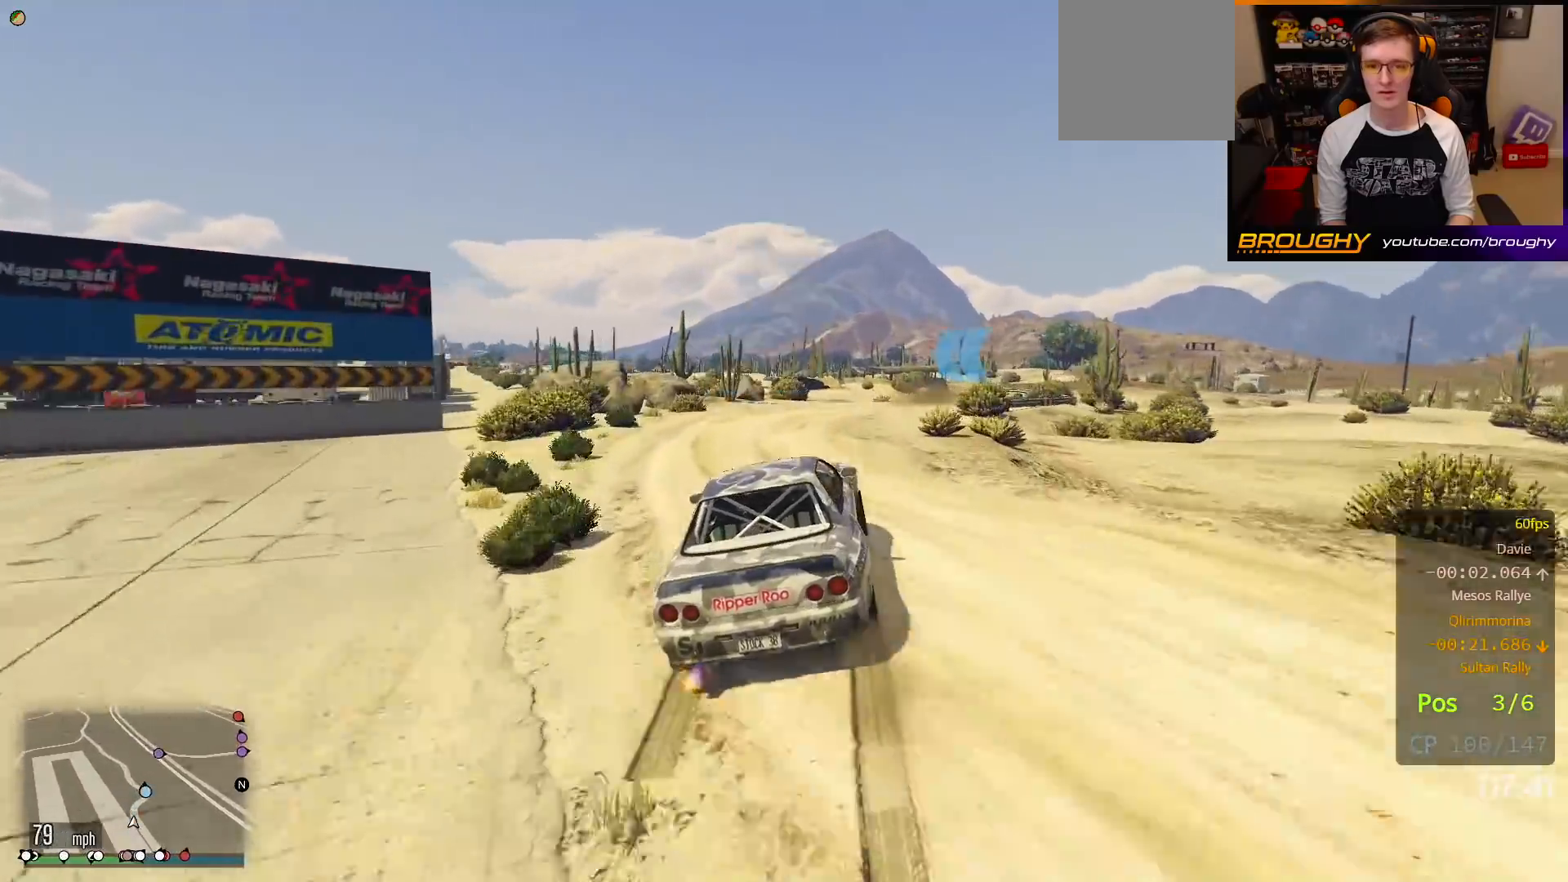
{"buttons": [], "left_stick": "center", "right_stick": "center", "events": [[33, "left_stick", "center"], [150, "left_stick", "right"], [433, "left_stick", "center"], [483, "L2", "up"]]}
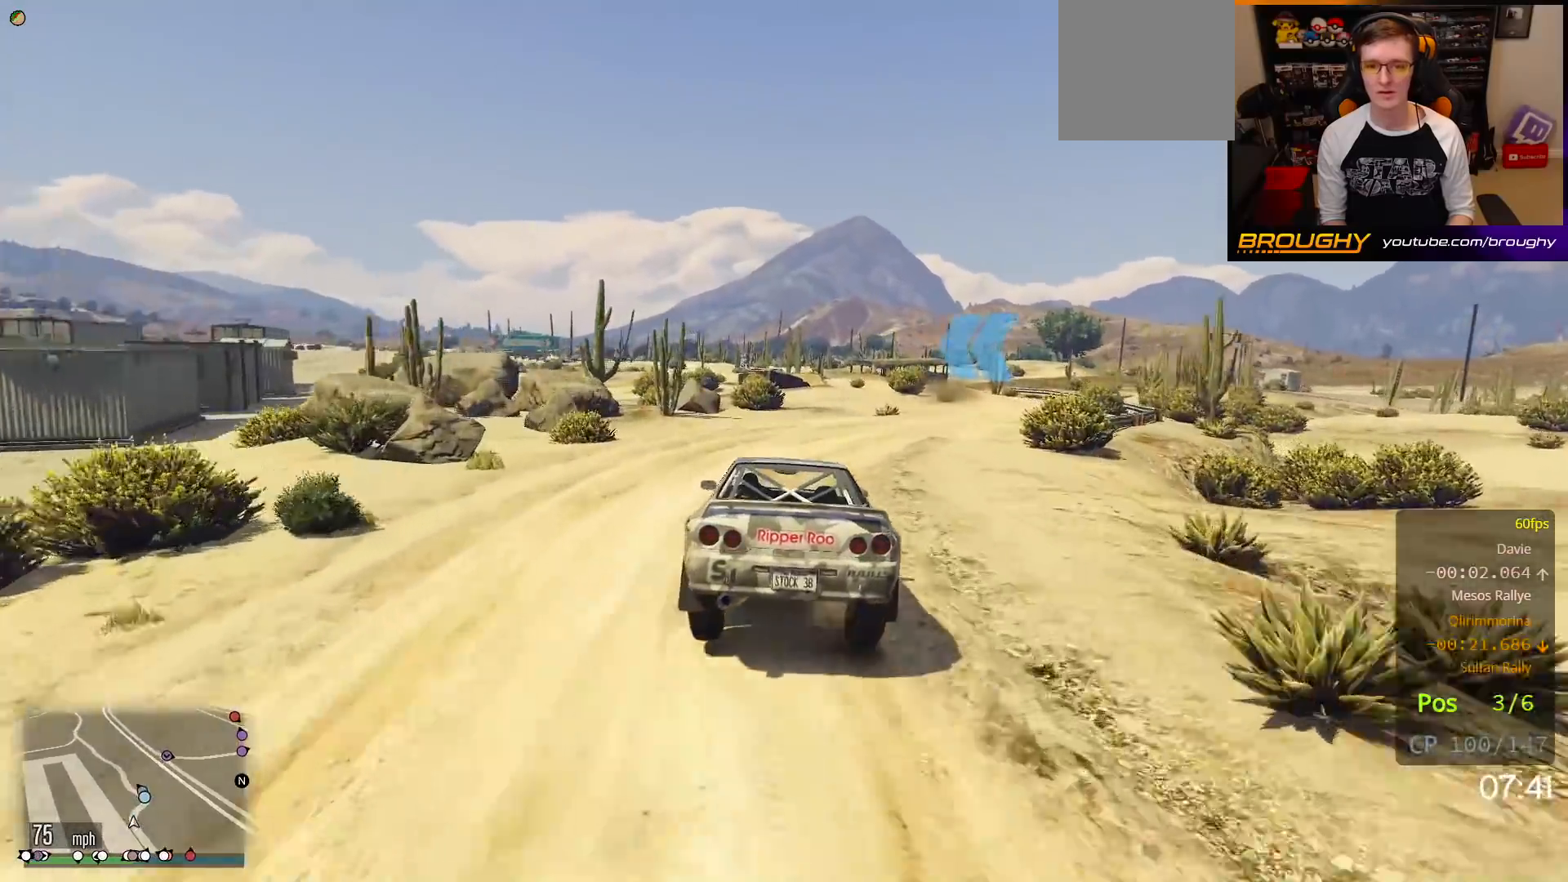
{"buttons": ["R2"], "left_stick": "right", "right_stick": "center", "events": [[17, "left_stick", "right"], [183, "R2", "down"], [217, "left_stick", "center"], [333, "left_stick", "right"]]}
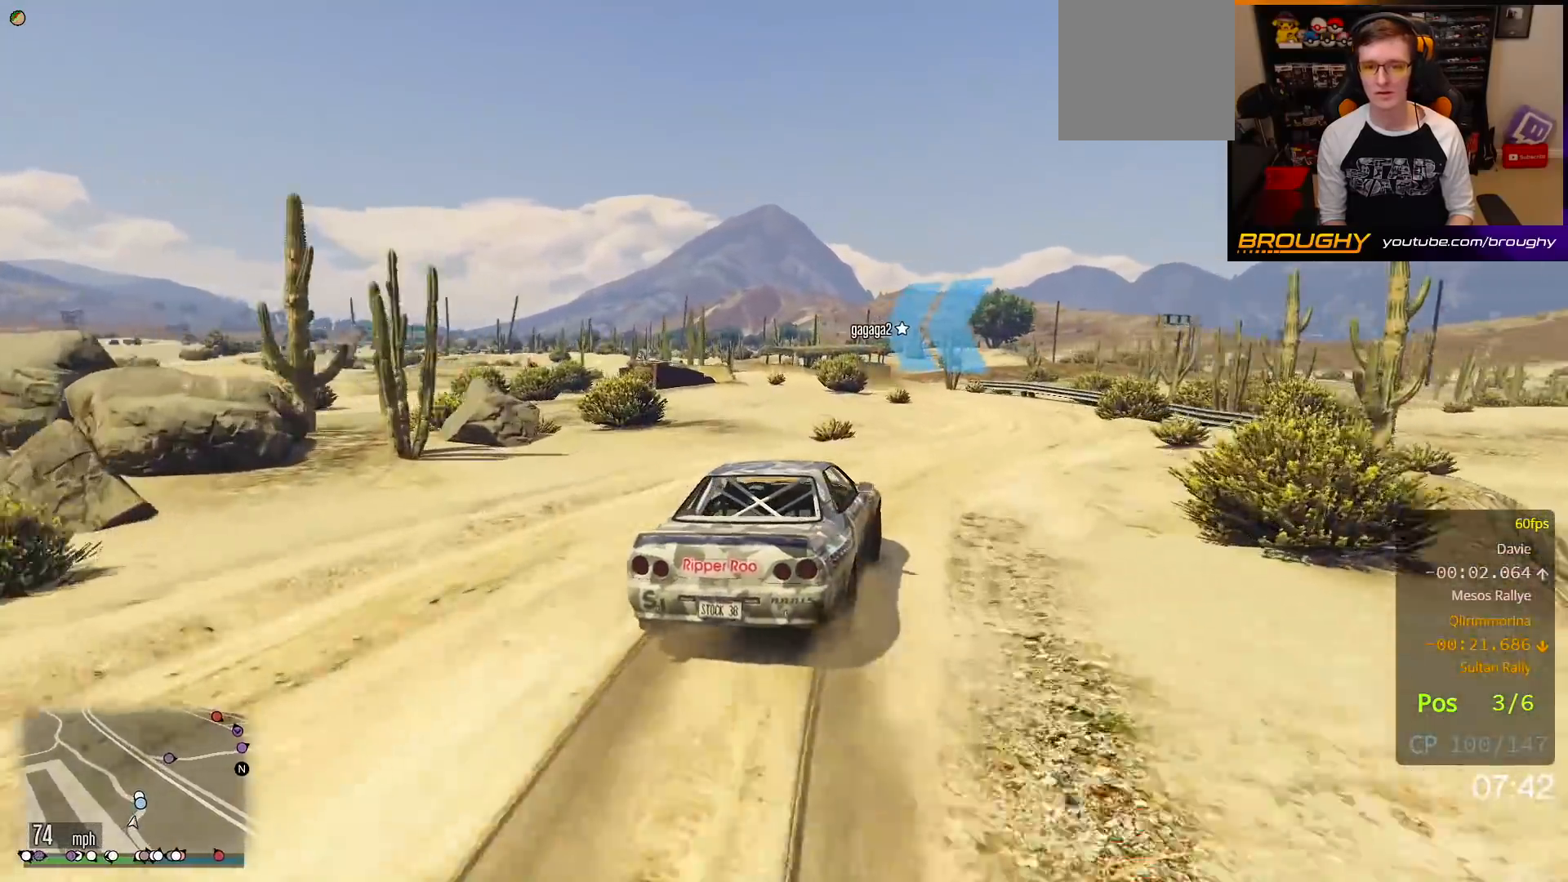
{"buttons": ["R2"], "left_stick": "up-left", "right_stick": "center", "events": [[50, "left_stick", "center"], [500, "left_stick", "up-left"]]}
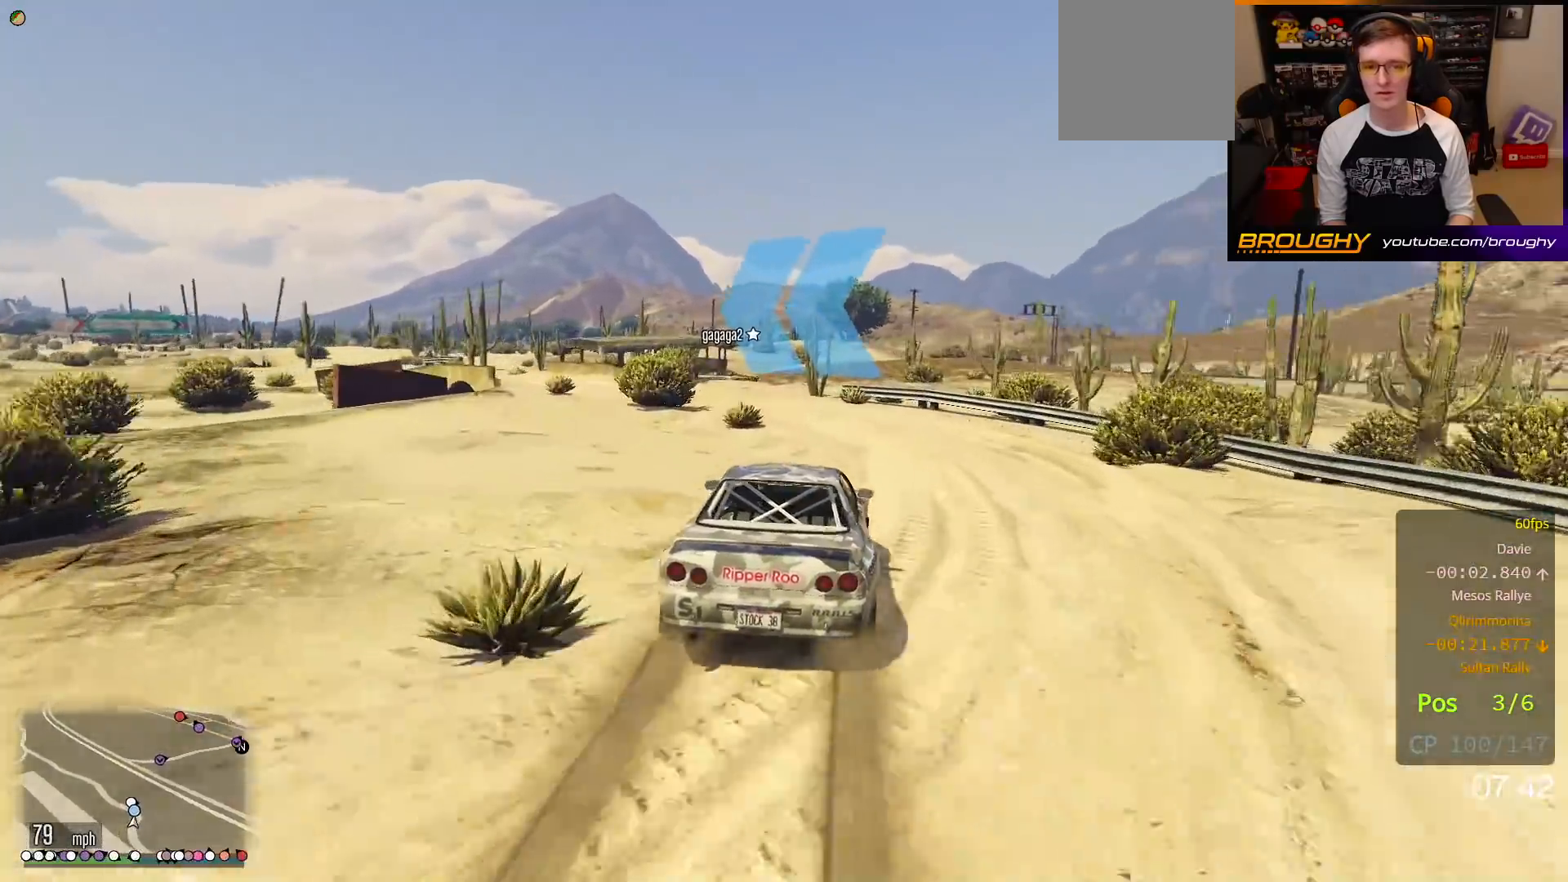
{"buttons": ["L2"], "left_stick": "up-left", "right_stick": "center", "events": [[83, "L2", "down"], [83, "R2", "up"]]}
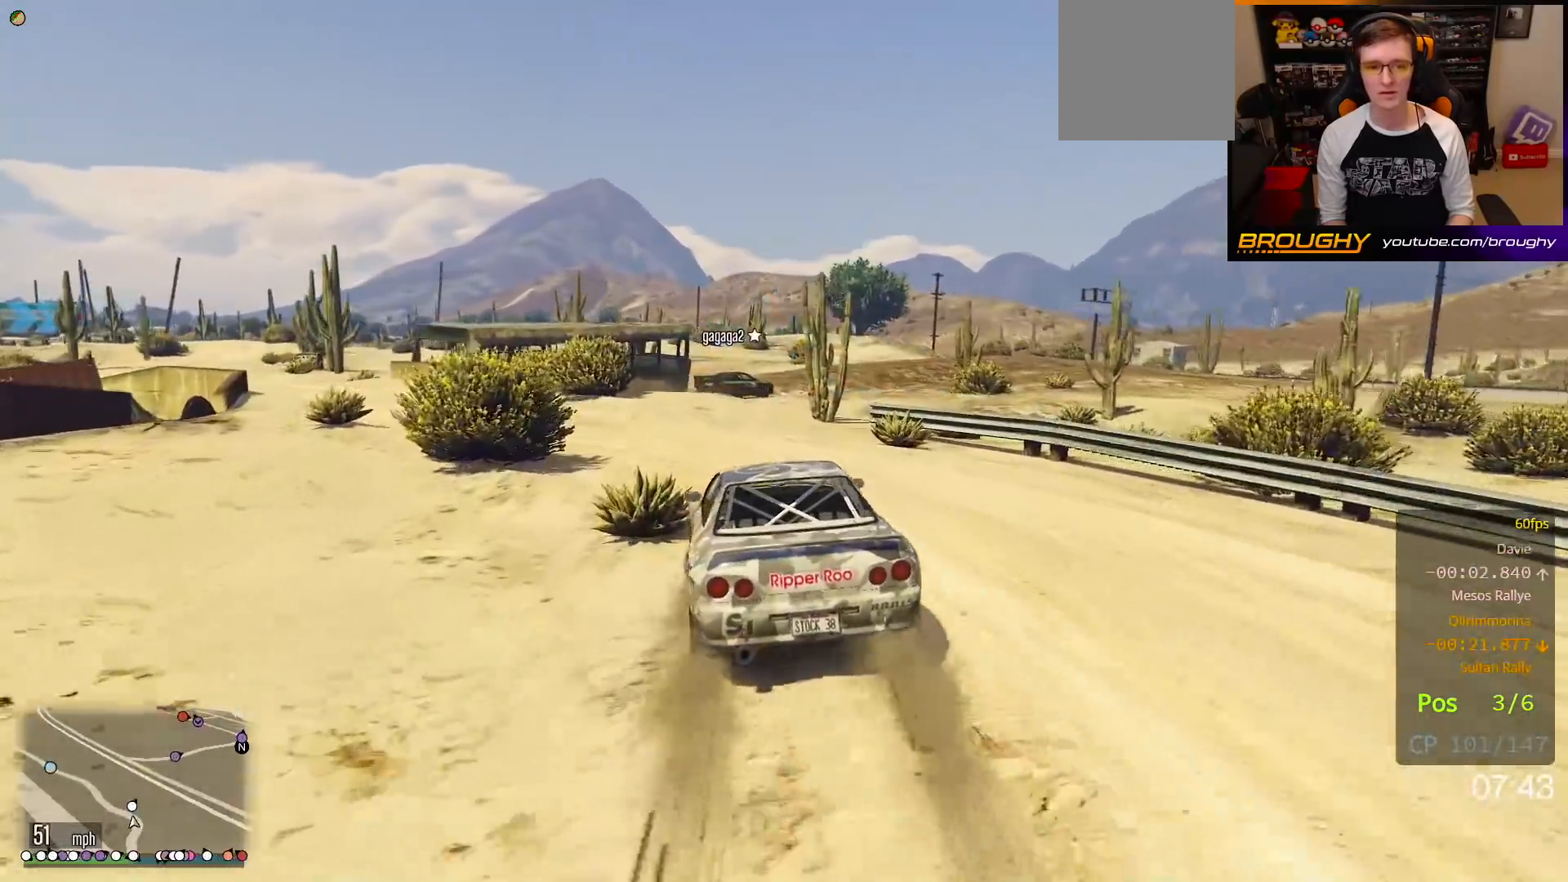
{"buttons": ["R2"], "left_stick": "up-left", "right_stick": "center", "events": [[117, "left_stick", "left"], [333, "left_stick", "up-left"], [350, "L2", "up"], [467, "R2", "down"]]}
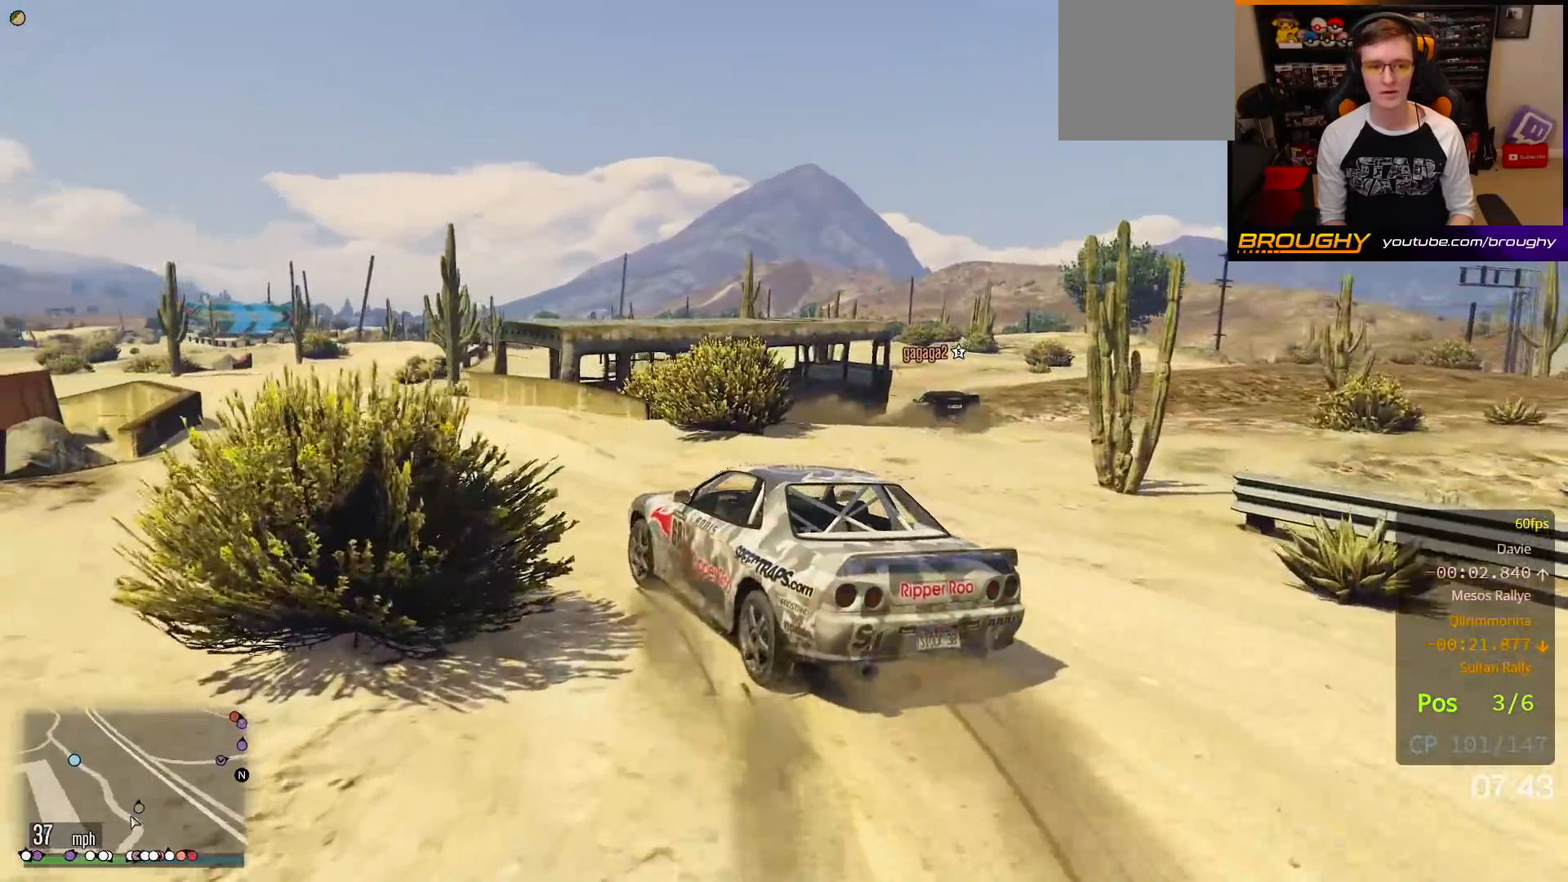
{"buttons": ["R2"], "left_stick": "center", "right_stick": "center", "events": [[50, "left_stick", "center"]]}
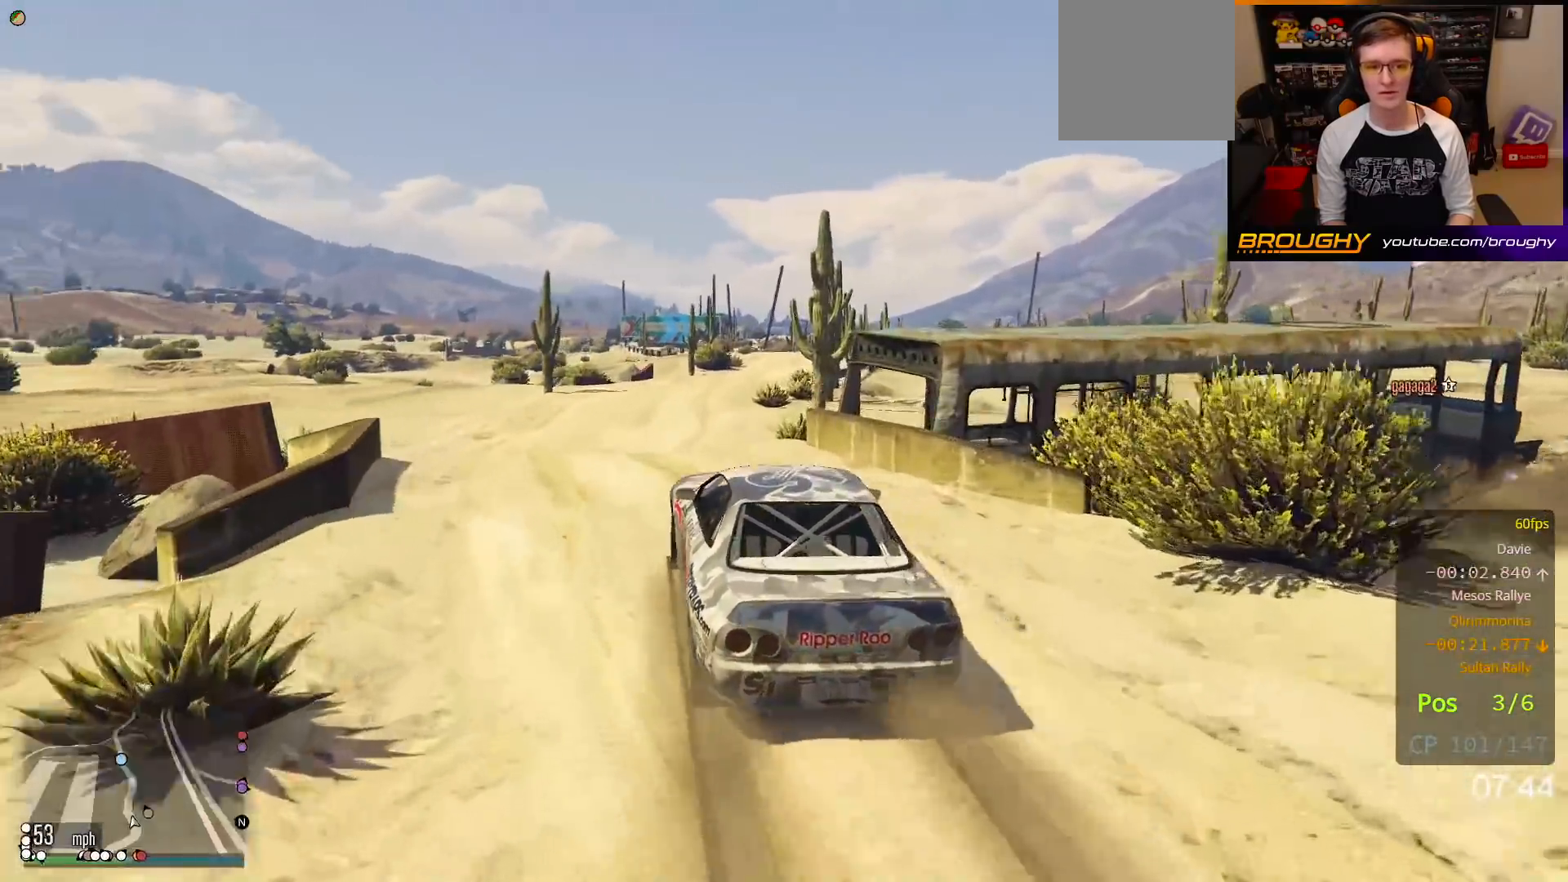
{"buttons": ["R2"], "left_stick": "down", "right_stick": "center", "events": [[500, "left_stick", "down"]]}
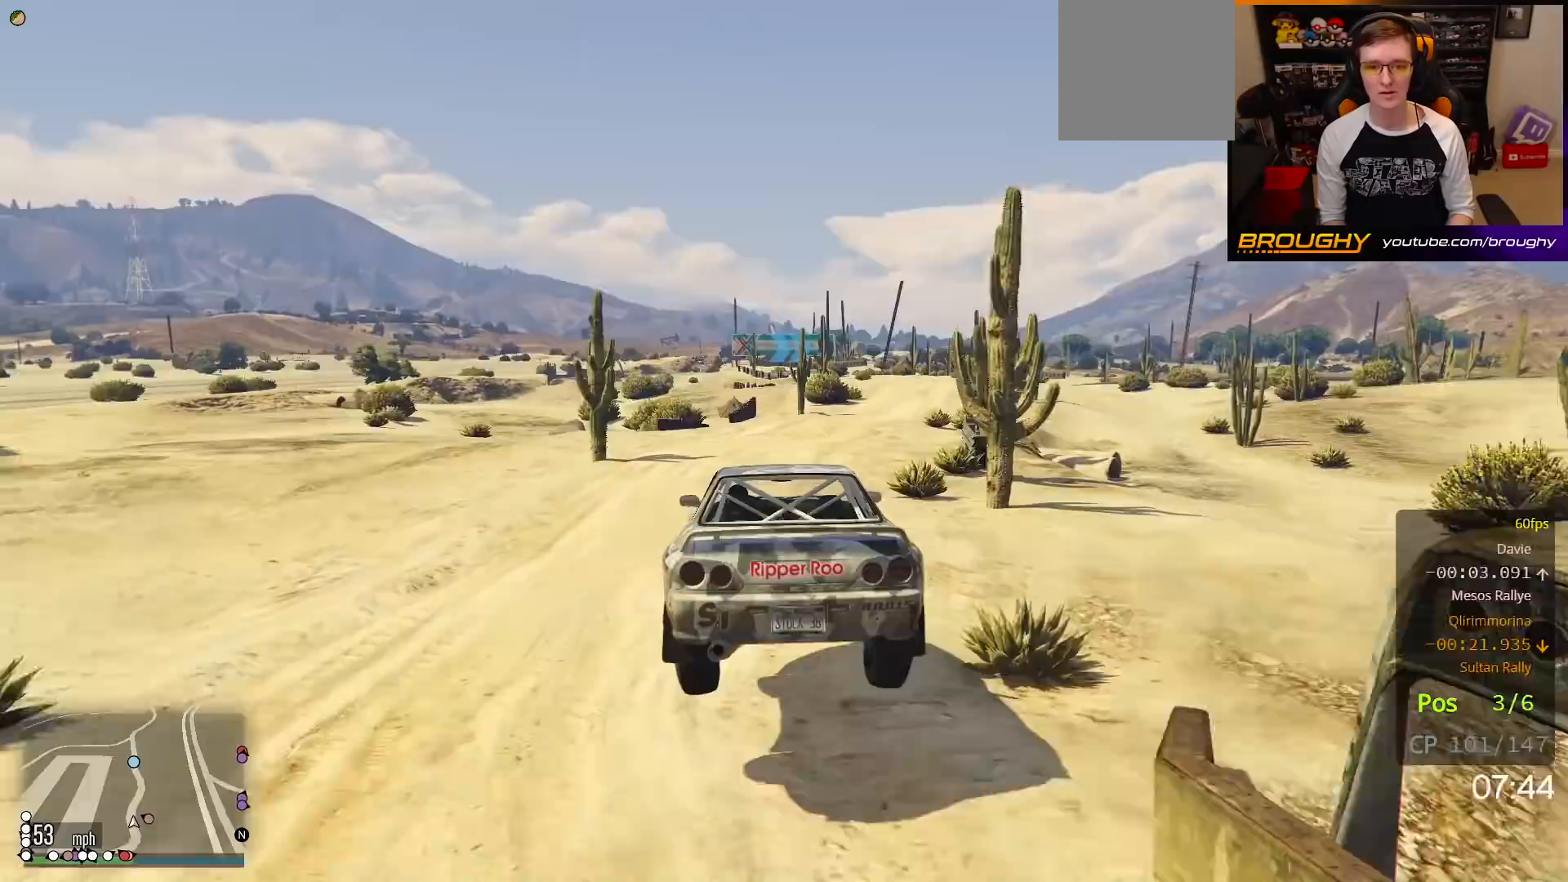
{"buttons": ["R2"], "left_stick": "right", "right_stick": "center", "events": [[100, "left_stick", "down-right"], [250, "left_stick", "center"], [367, "left_stick", "right"]]}
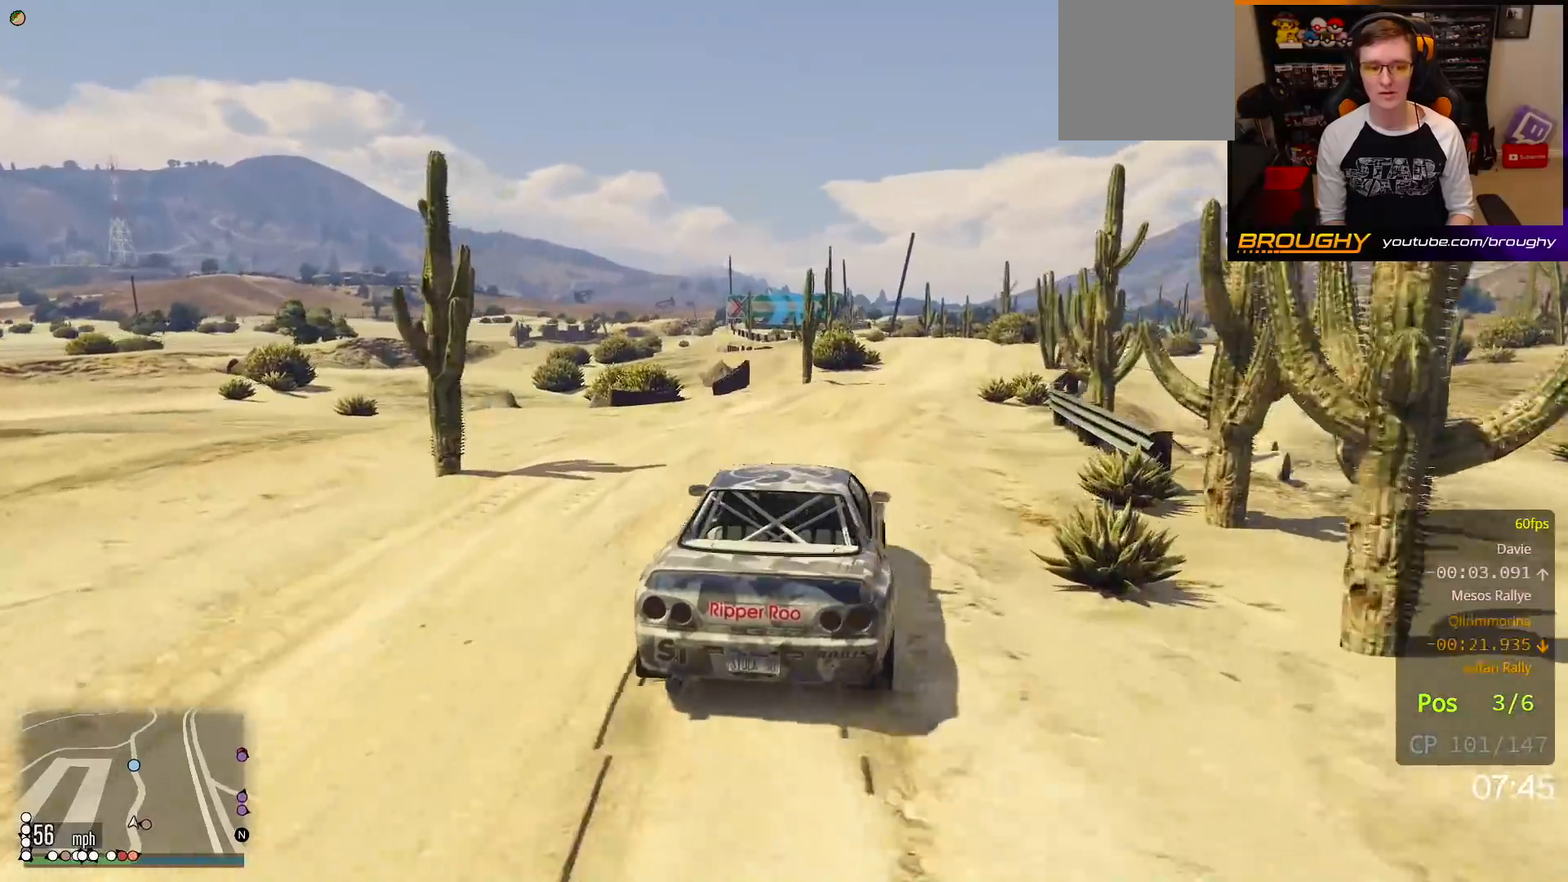
{"buttons": ["R2"], "left_stick": "center", "right_stick": "center", "events": [[17, "left_stick", "center"]]}
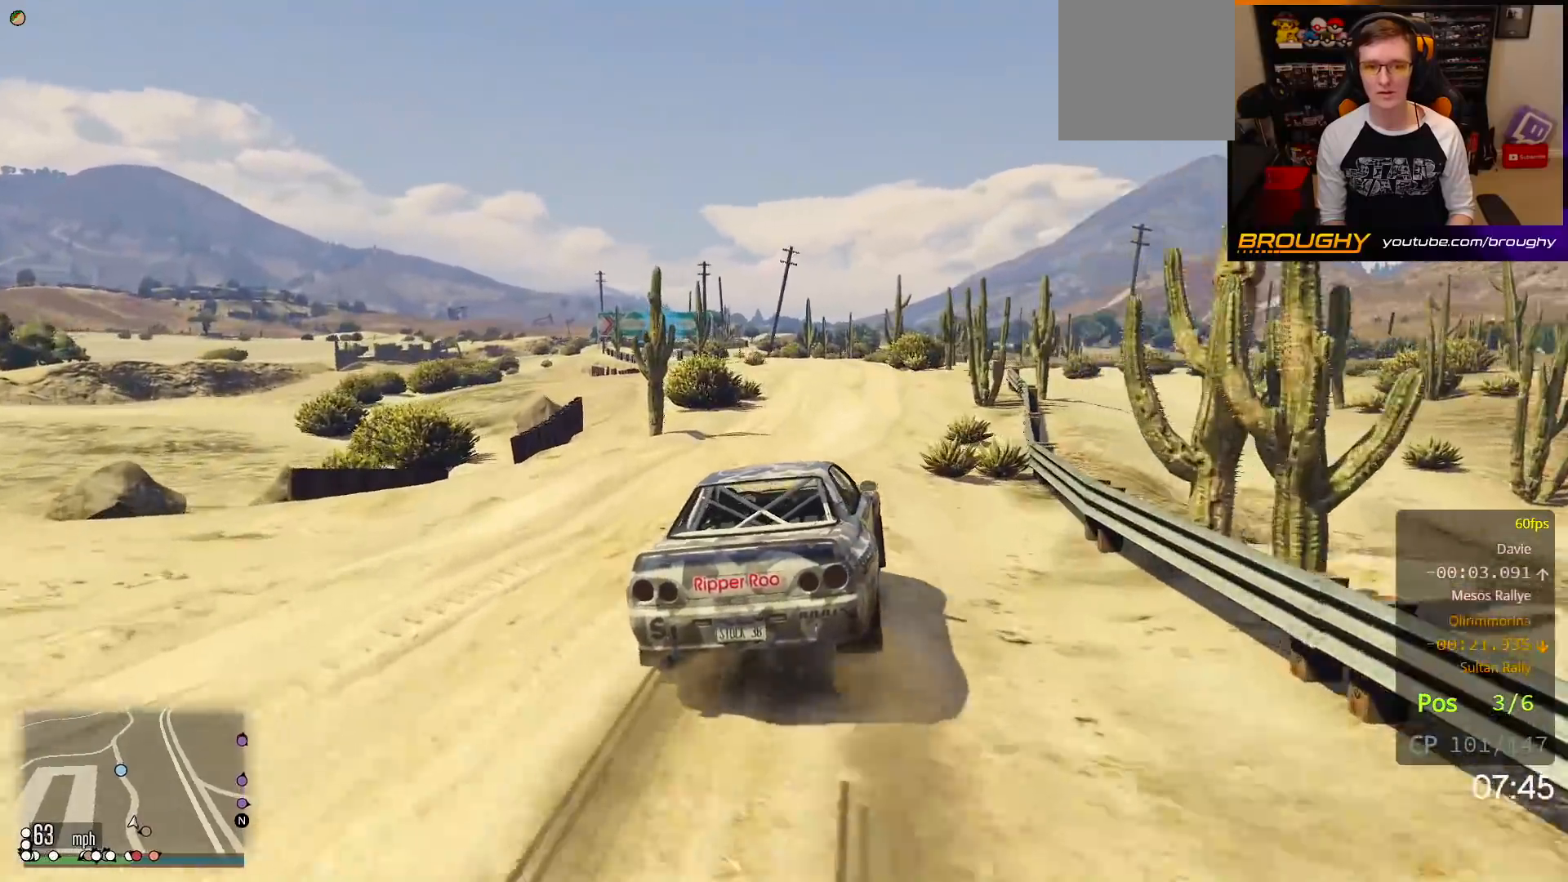
{"buttons": ["R2"], "left_stick": "center", "right_stick": "center", "events": [[300, "left_stick", "up-left"], [433, "left_stick", "center"]]}
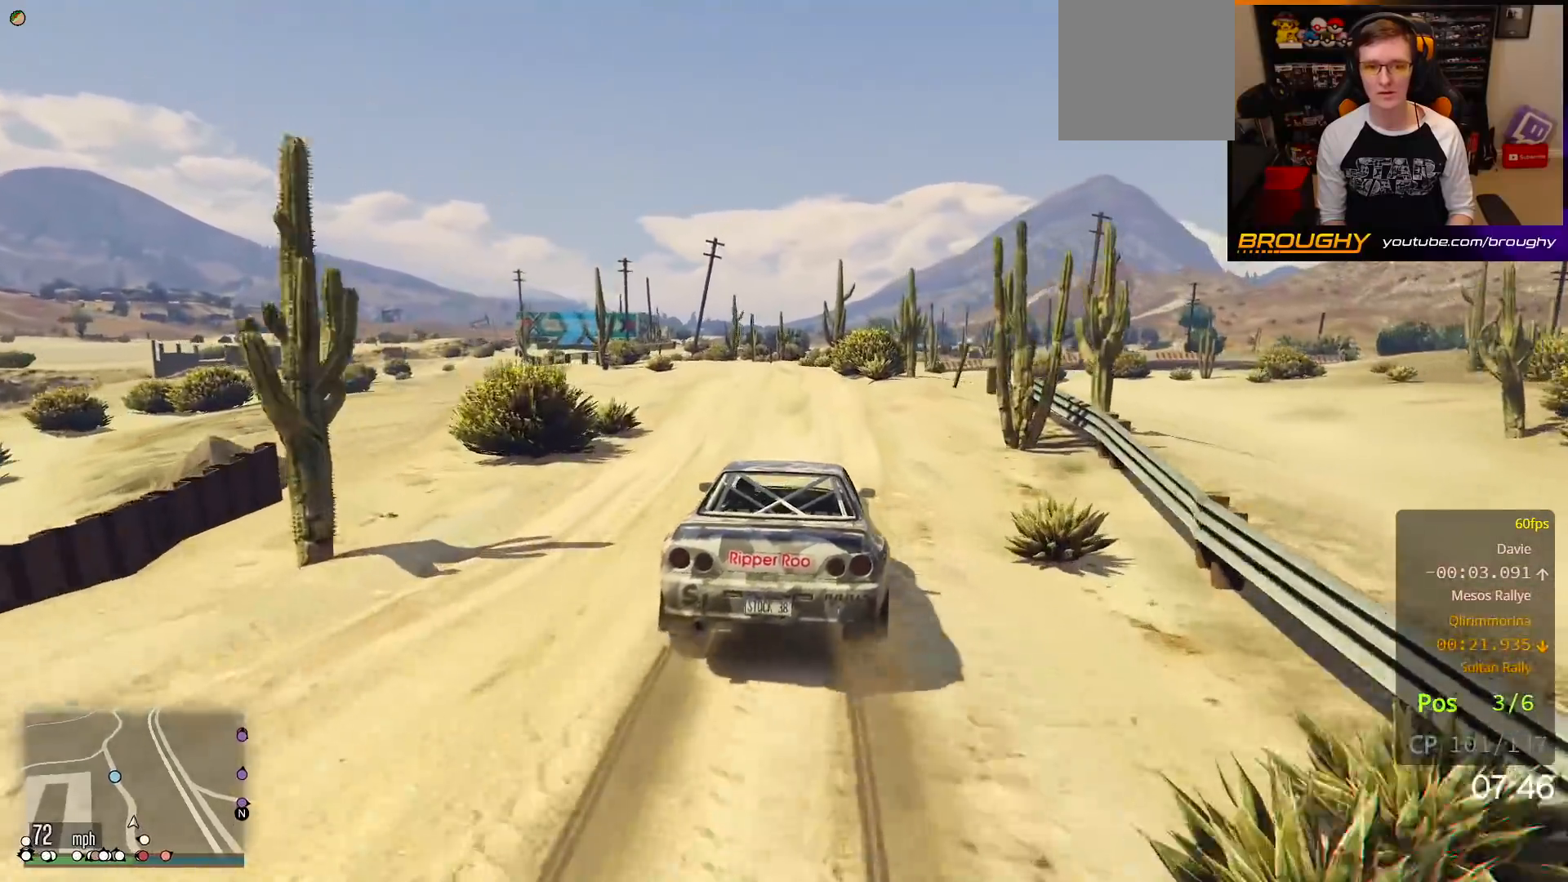
{"buttons": ["R2"], "left_stick": "center", "right_stick": "center", "events": [[17, "left_stick", "up-left"], [167, "left_stick", "center"], [350, "left_stick", "up-left"], [483, "left_stick", "center"]]}
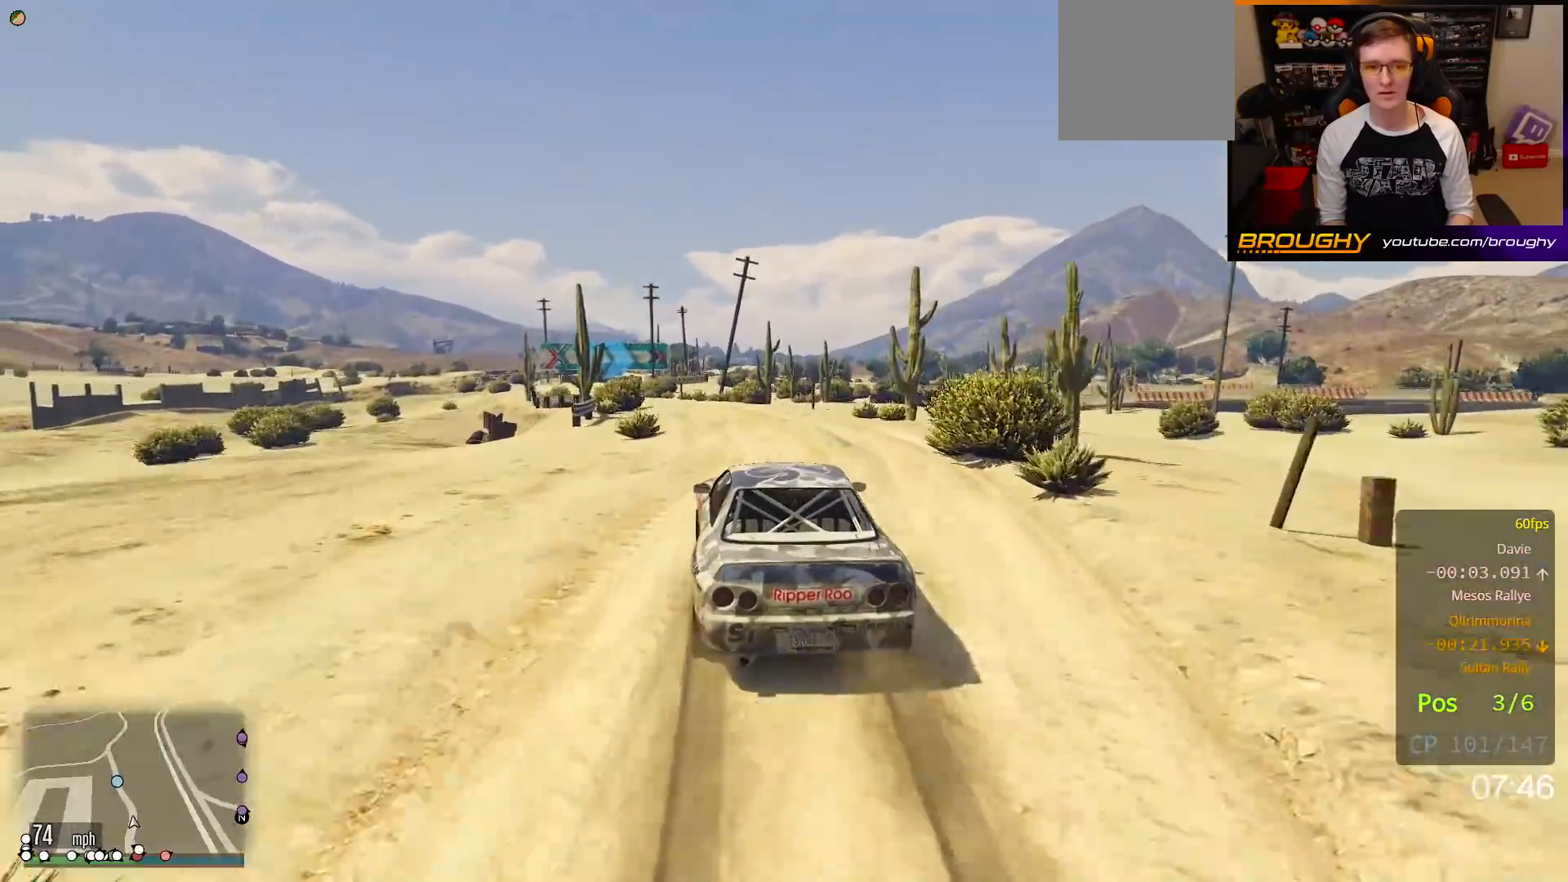
{"buttons": ["R2"], "left_stick": "center", "right_stick": "center", "events": [[100, "left_stick", "up-left"], [250, "left_stick", "center"]]}
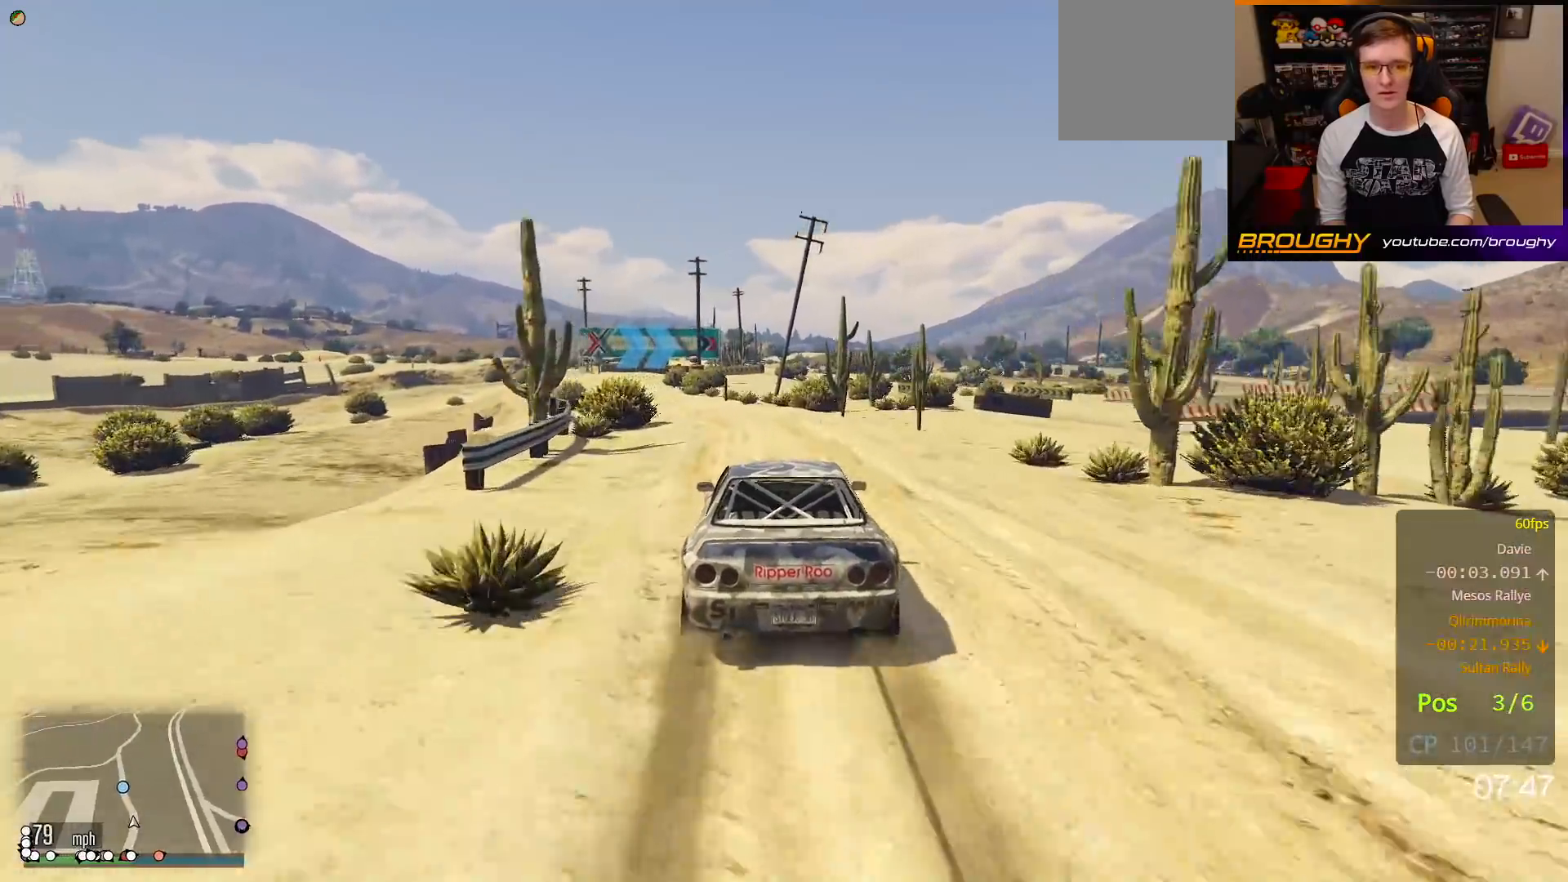
{"buttons": ["R2"], "left_stick": "up-left", "right_stick": "center", "events": [[133, "left_stick", "up-left"], [350, "left_stick", "center"], [433, "left_stick", "up-left"]]}
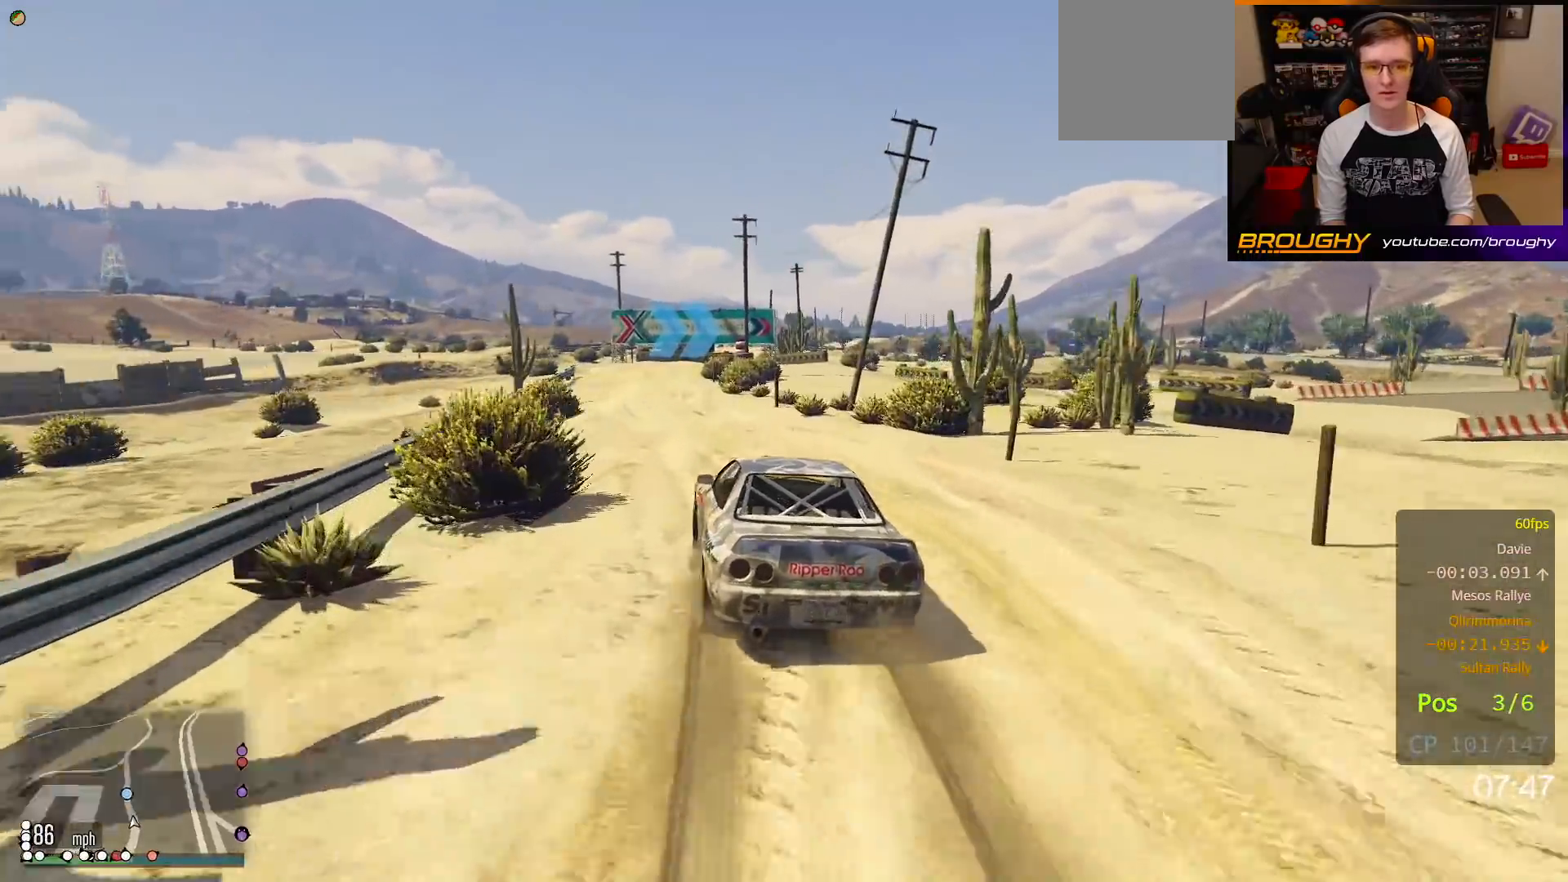
{"buttons": ["R2"], "left_stick": "center", "right_stick": "center", "events": [[117, "left_stick", "center"]]}
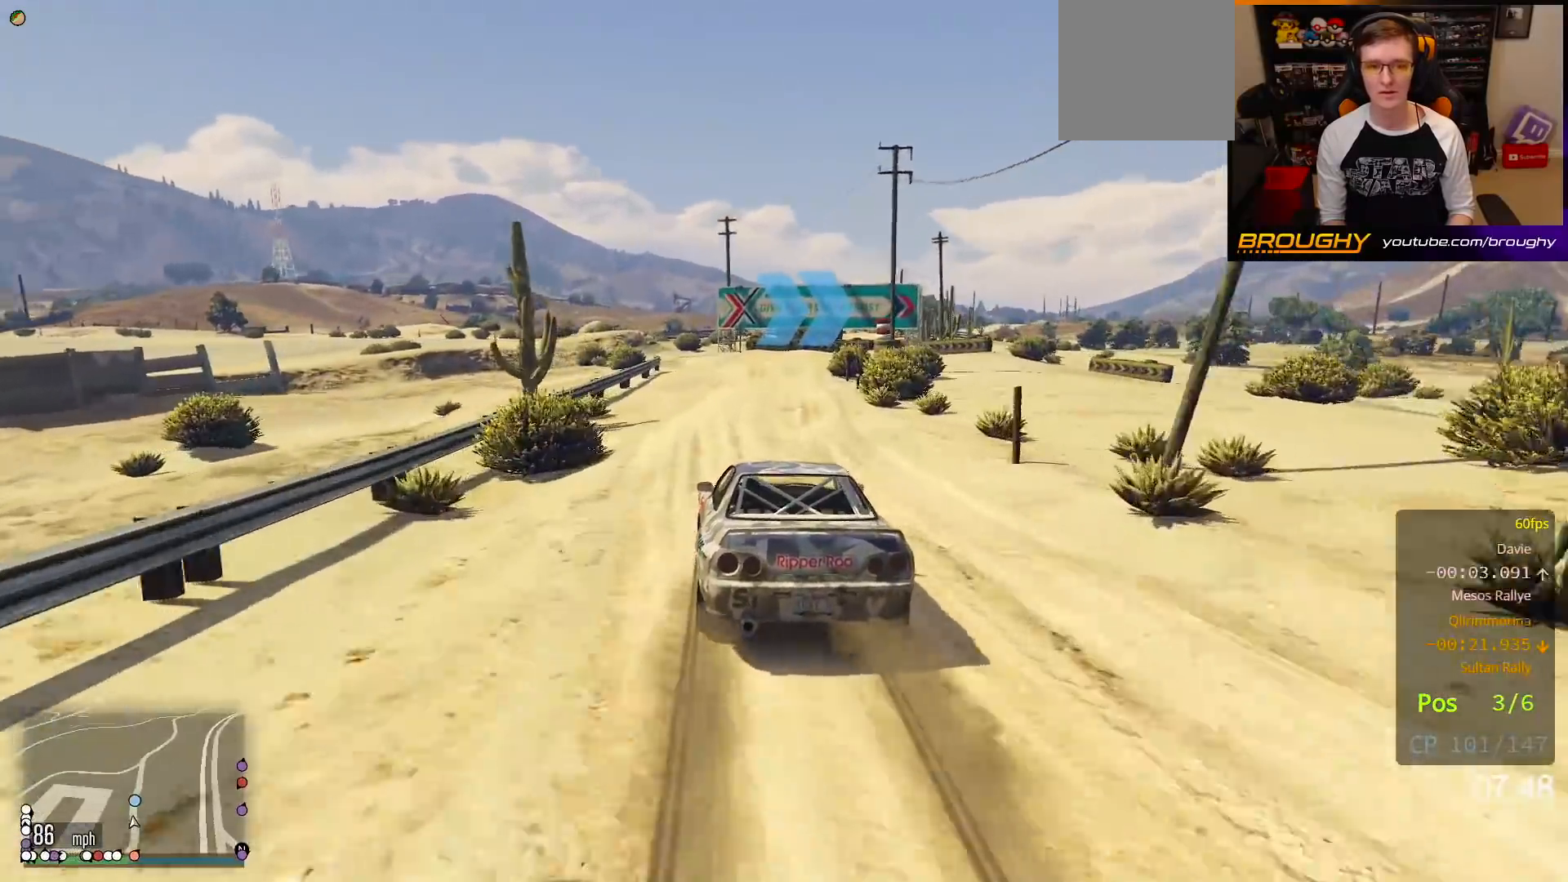
{"buttons": ["L2", "R2"], "left_stick": "right", "right_stick": "center", "events": [[467, "left_stick", "right"], [483, "L2", "down"]]}
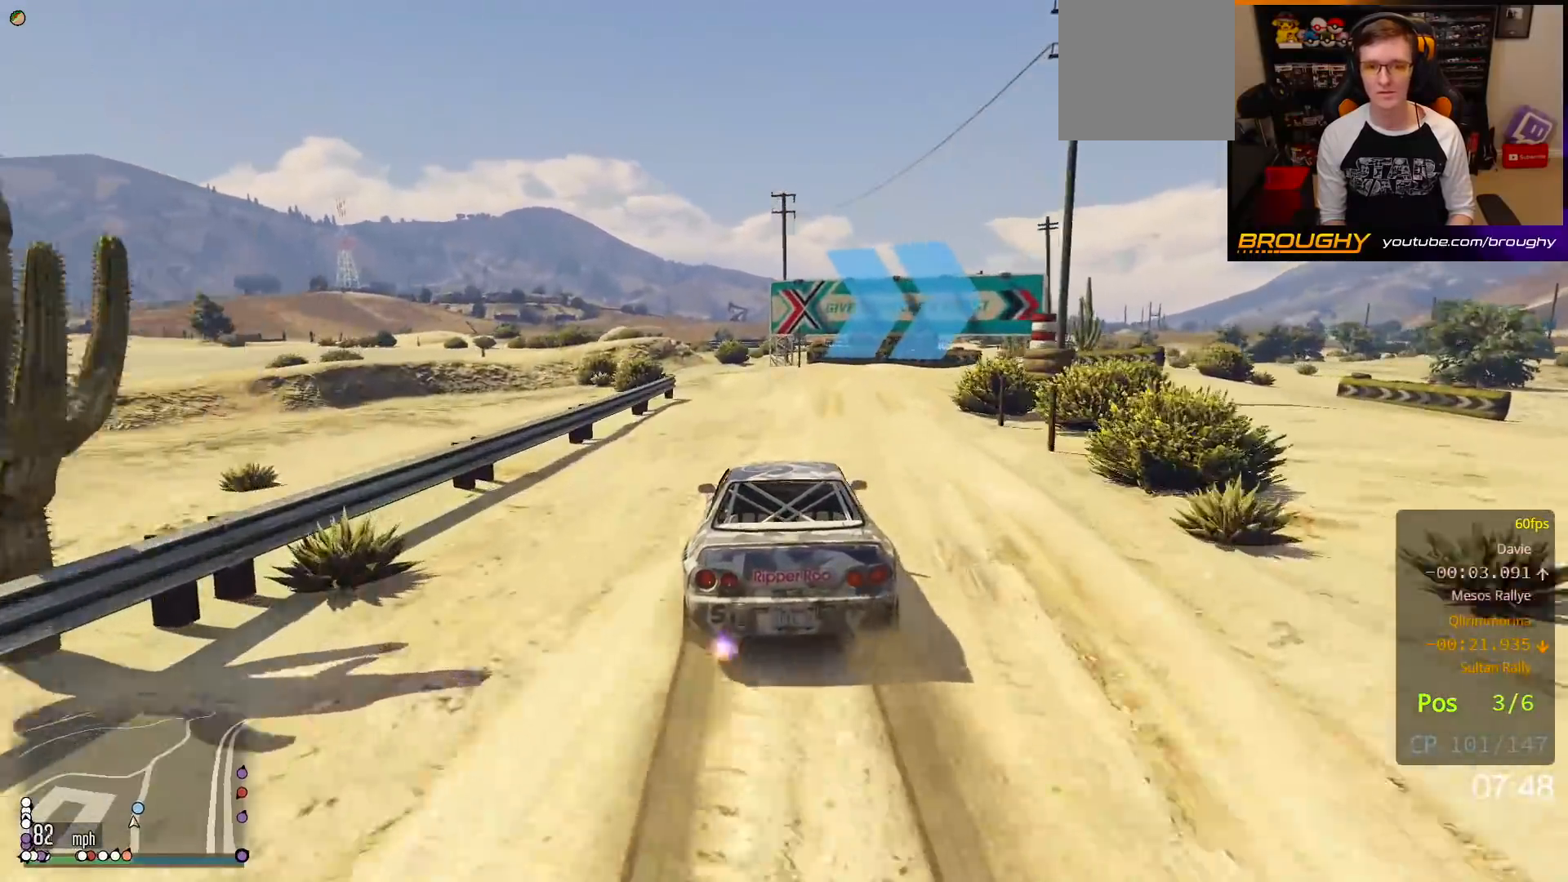
{"buttons": ["L2"], "left_stick": "right", "right_stick": "center", "events": [[33, "R2", "up"]]}